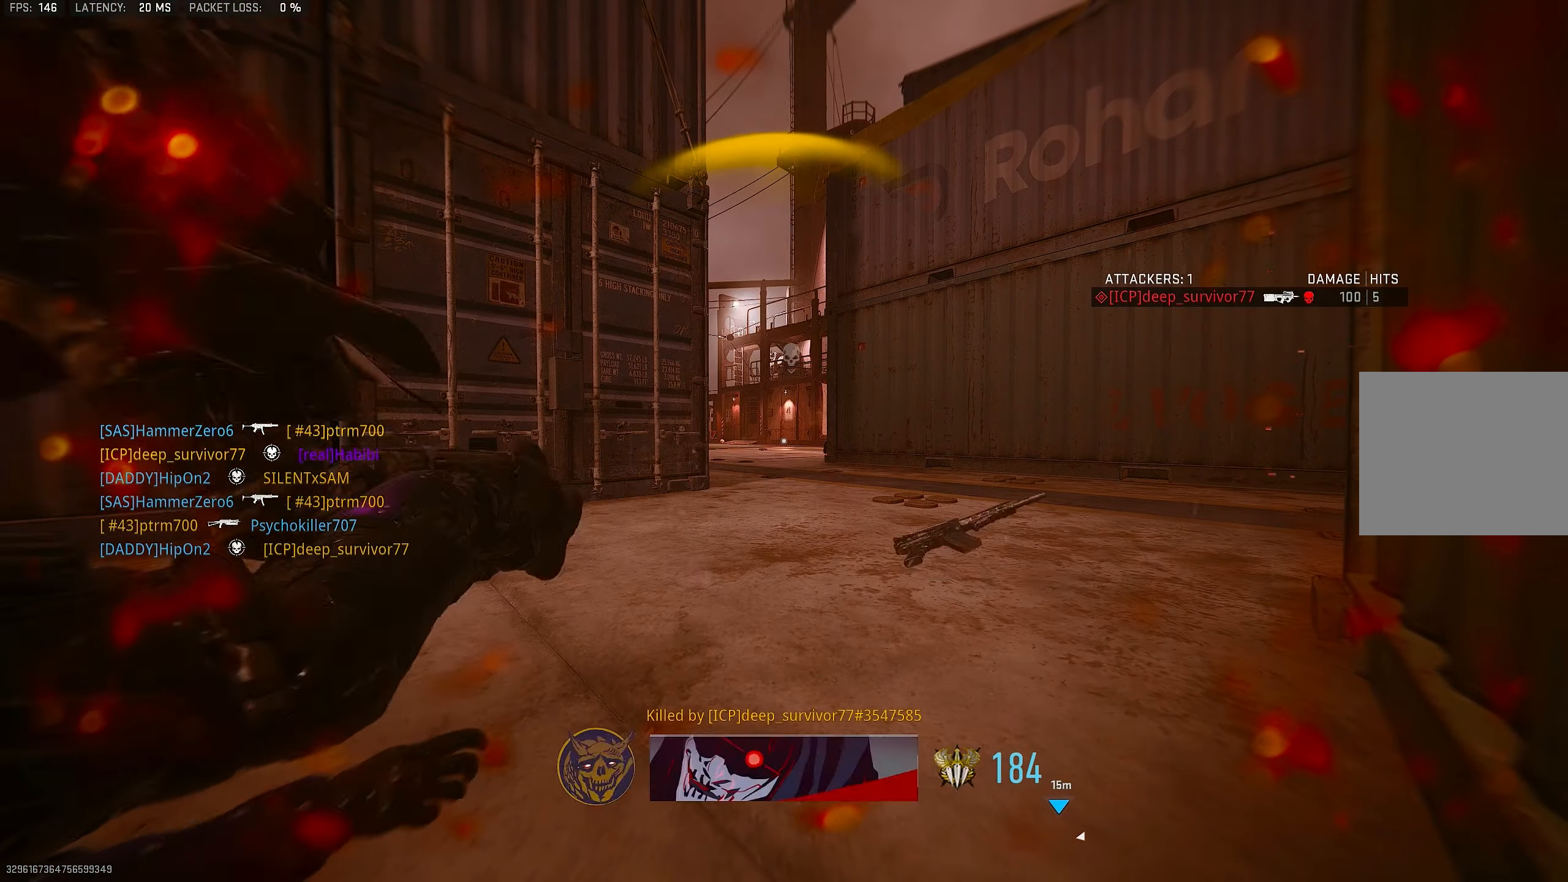
Gameplay with a controller (PlayStation layout); each line is a JSON object with the inputs held at the frame after it. "events" lists button and stick changes between this image and that frame as [ms after this image, input, new state], when the widget could be followed in between.
{"buttons": ["TOUCHPAD"], "left_stick": "up-left", "right_stick": "center", "events": [[66, "right_stick", "center"], [133, "left_stick", "down-left"], [166, "CROSS", "down"], [200, "R1", "up"], [200, "SQUARE", "down"], [233, "SQUARE", "up"], [266, "CROSS", "up"], [333, "SQUARE", "down"], [366, "SQUARE", "up"], [366, "left_stick", "up-left"], [466, "TOUCHPAD", "down"]]}
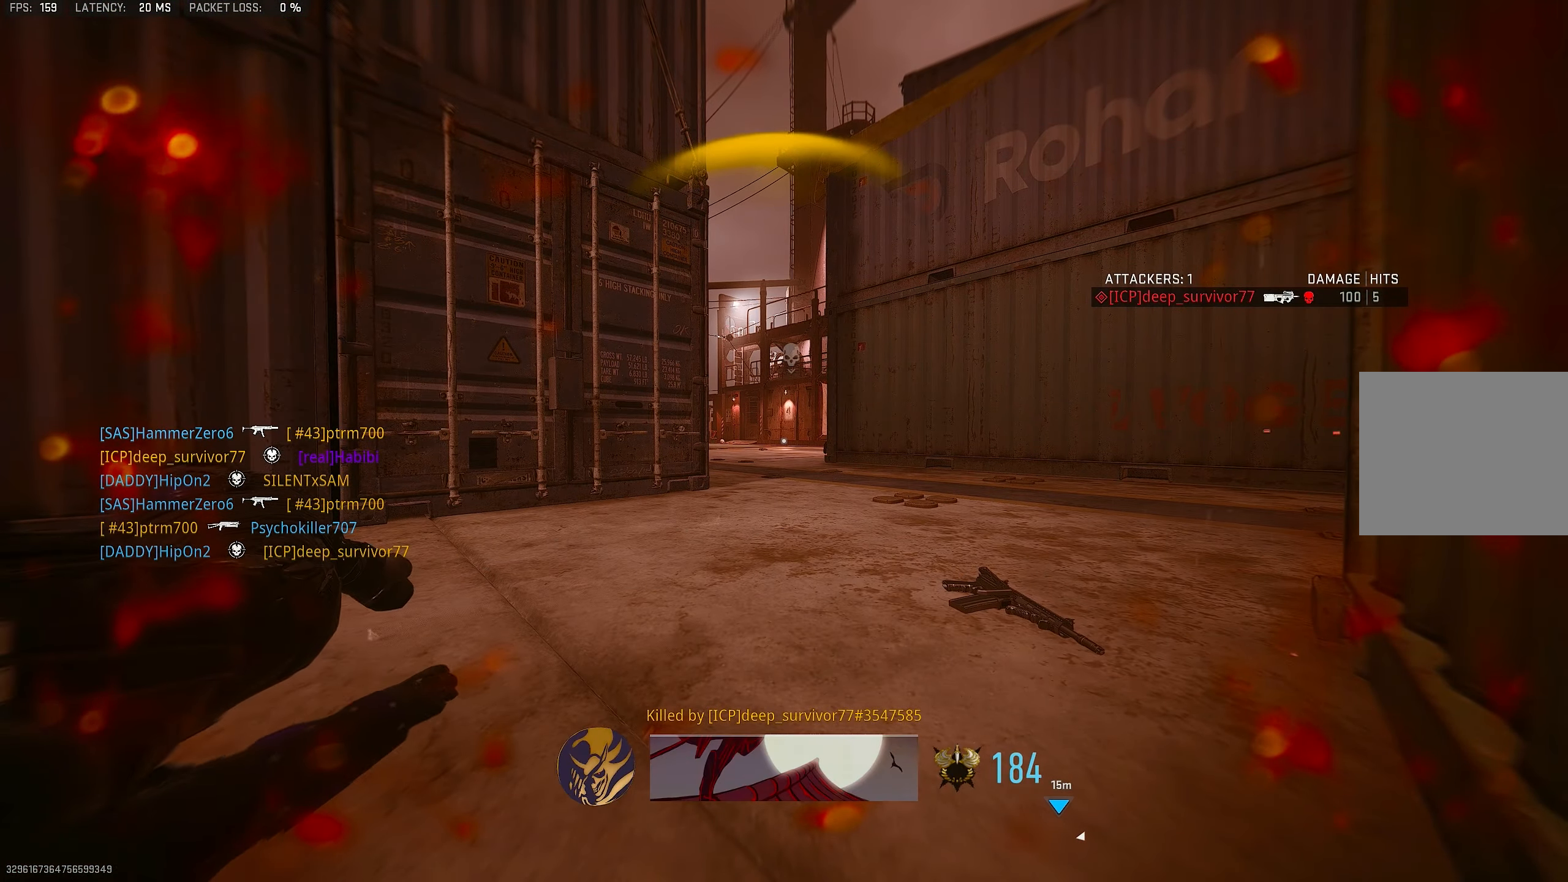
{"buttons": [], "left_stick": "up", "right_stick": "center", "events": [[100, "TOUCHPAD", "up"], [316, "left_stick", "up"], [367, "TOUCHPAD", "down"], [433, "SQUARE", "down"], [467, "TOUCHPAD", "up"], [500, "SQUARE", "up"]]}
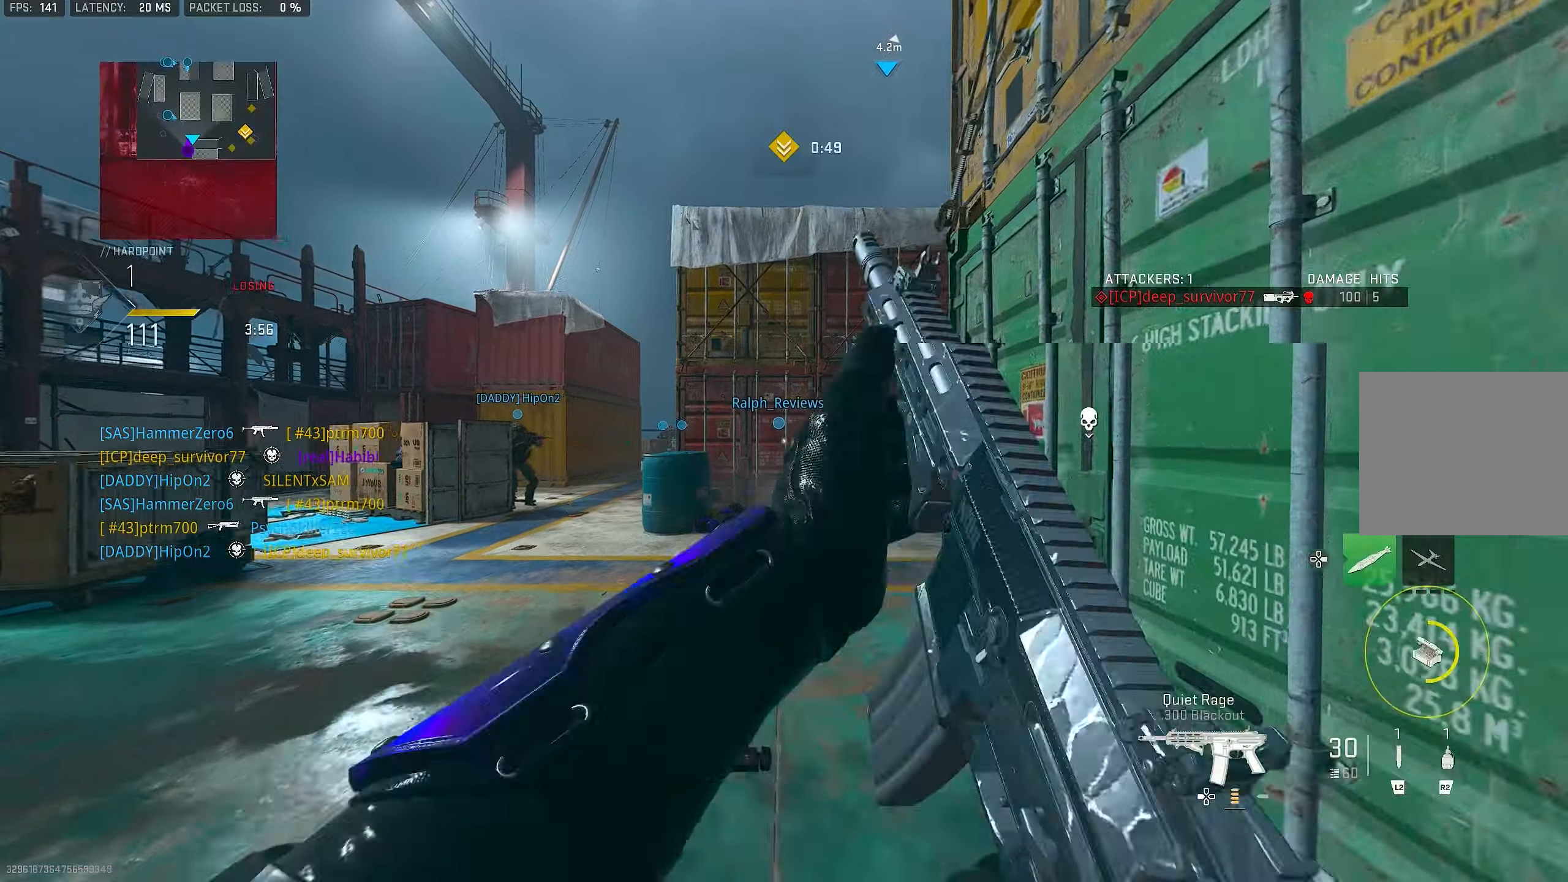
{"buttons": ["SQUARE"], "left_stick": "up", "right_stick": "center", "events": [[67, "SQUARE", "down"], [100, "SQUARE", "up"], [133, "SQUARE", "down"], [200, "SQUARE", "up"], [267, "L3", "down"], [267, "SQUARE", "down"], [300, "SQUARE", "up"], [367, "L3", "up"], [367, "SQUARE", "down"], [433, "SQUARE", "up"], [500, "SQUARE", "down"]]}
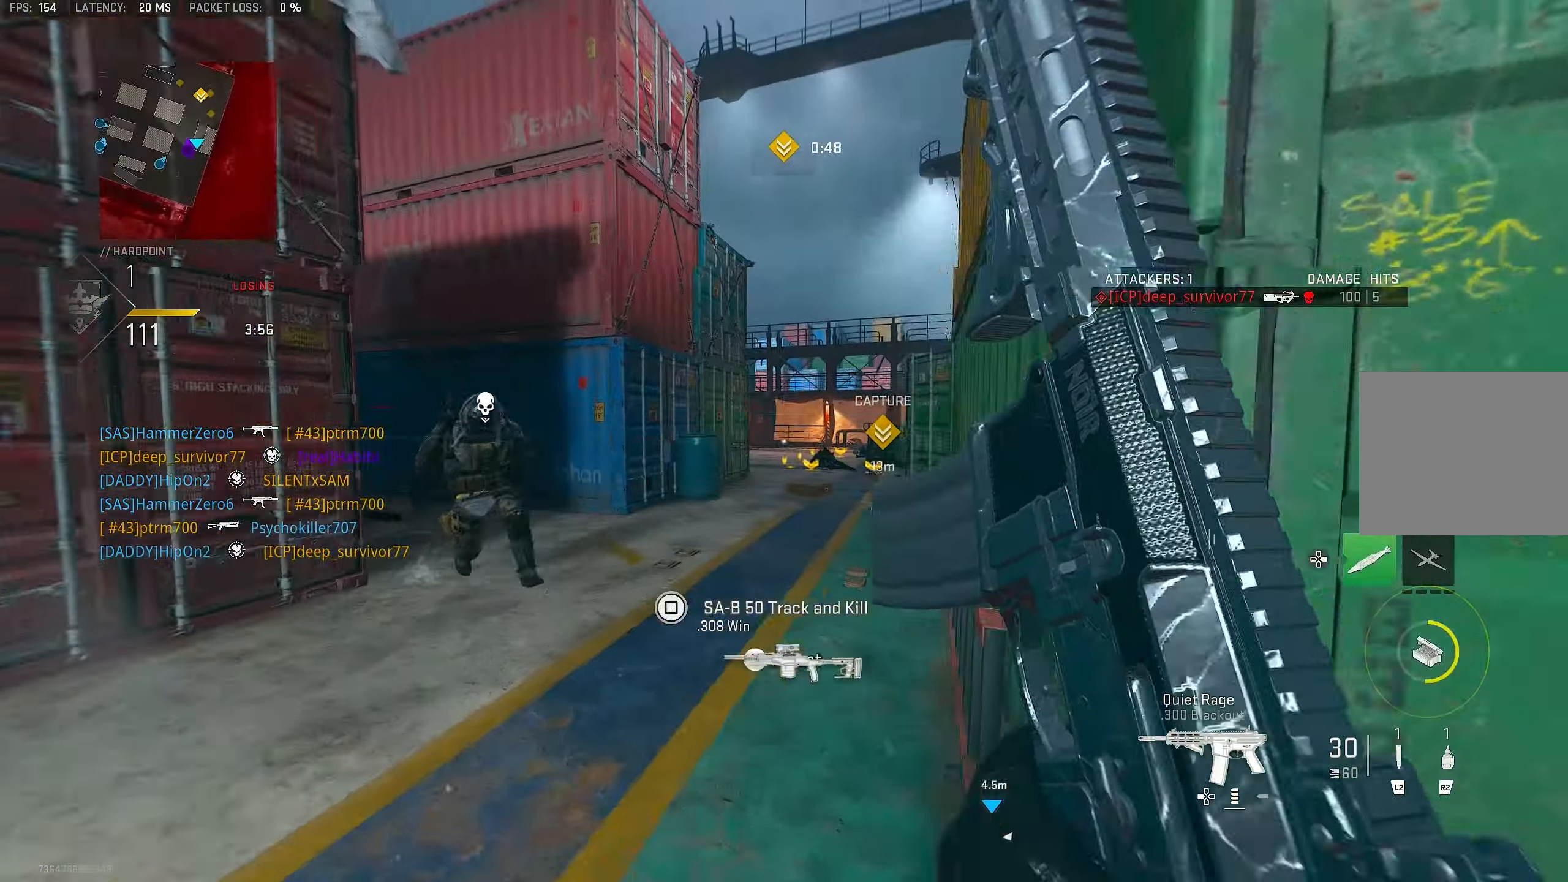
{"buttons": [], "left_stick": "up", "right_stick": "center", "events": [[33, "L3", "down"], [33, "SQUARE", "up"], [100, "L3", "up"], [100, "SQUARE", "down"], [167, "SQUARE", "up"], [233, "SQUARE", "down"], [267, "L3", "down"], [267, "SQUARE", "up"], [333, "L3", "up"]]}
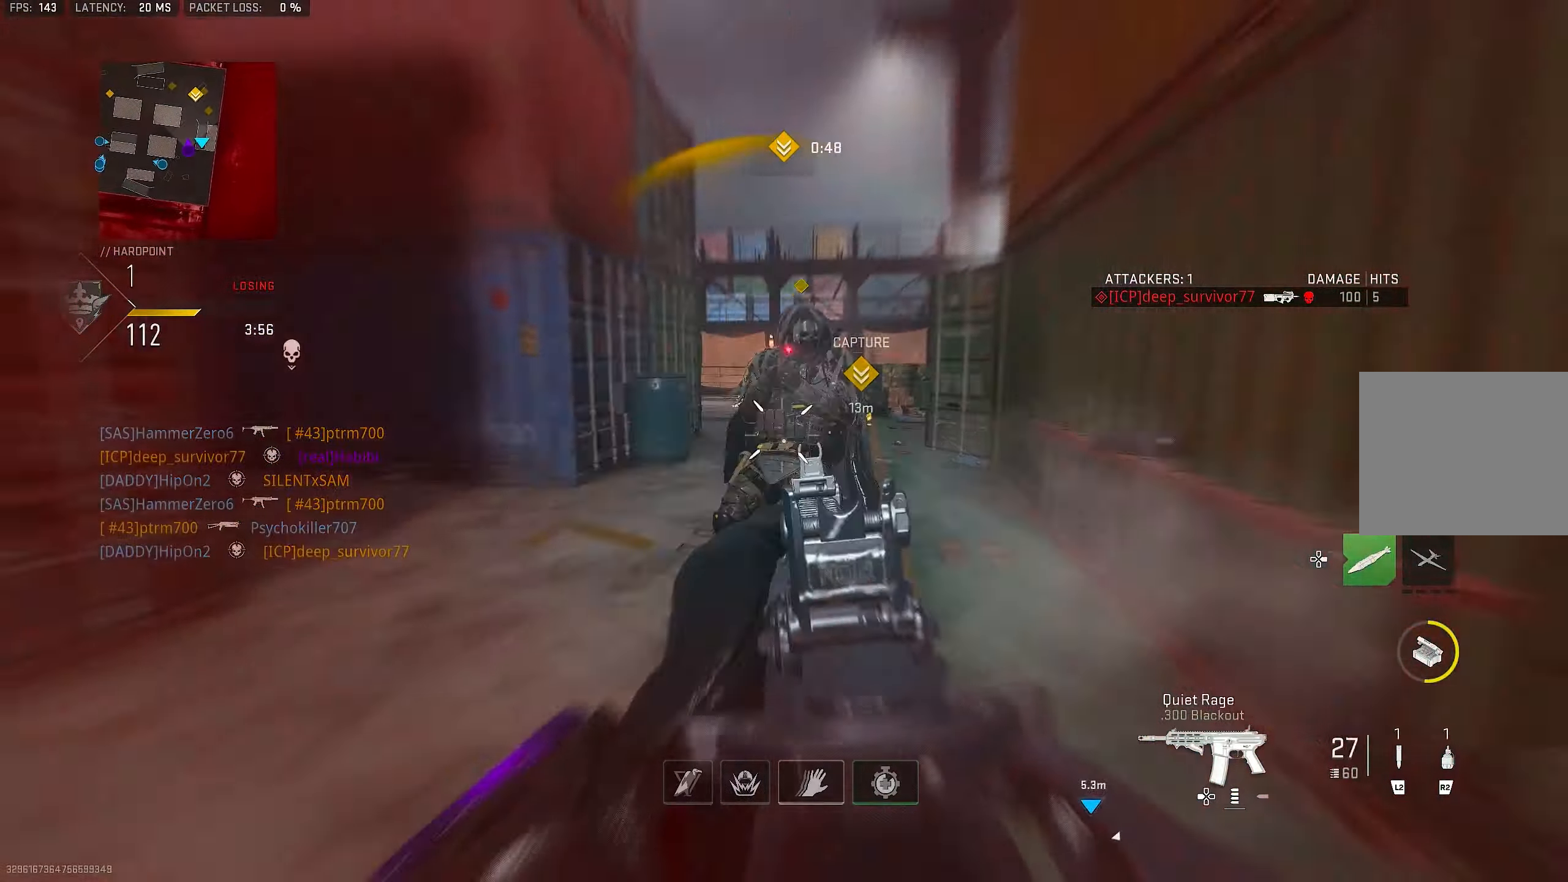
{"buttons": ["L1"], "left_stick": "up-left", "right_stick": "right", "events": [[133, "right_stick", "right"], [367, "L1", "down"], [400, "left_stick", "up-left"]]}
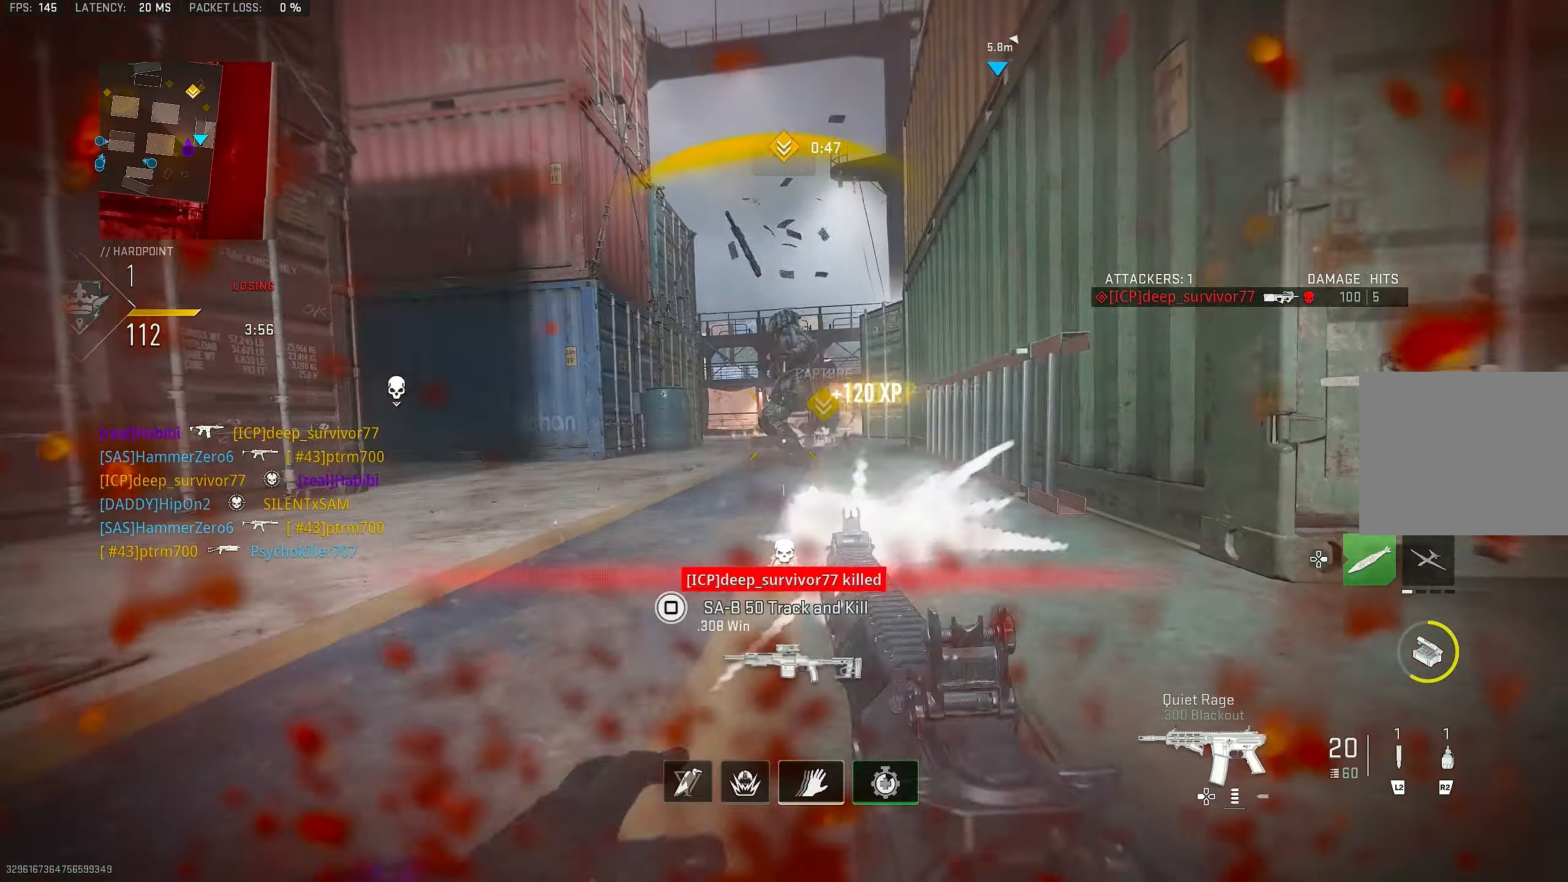
{"buttons": ["R1", "R3"], "left_stick": "down-right", "right_stick": "center", "events": [[67, "left_stick", "left"], [133, "R1", "down"], [133, "right_stick", "left"], [167, "L1", "up"], [167, "left_stick", "down-left"], [200, "right_stick", "down-left"], [300, "R3", "down"], [333, "left_stick", "down-right"], [400, "right_stick", "center"]]}
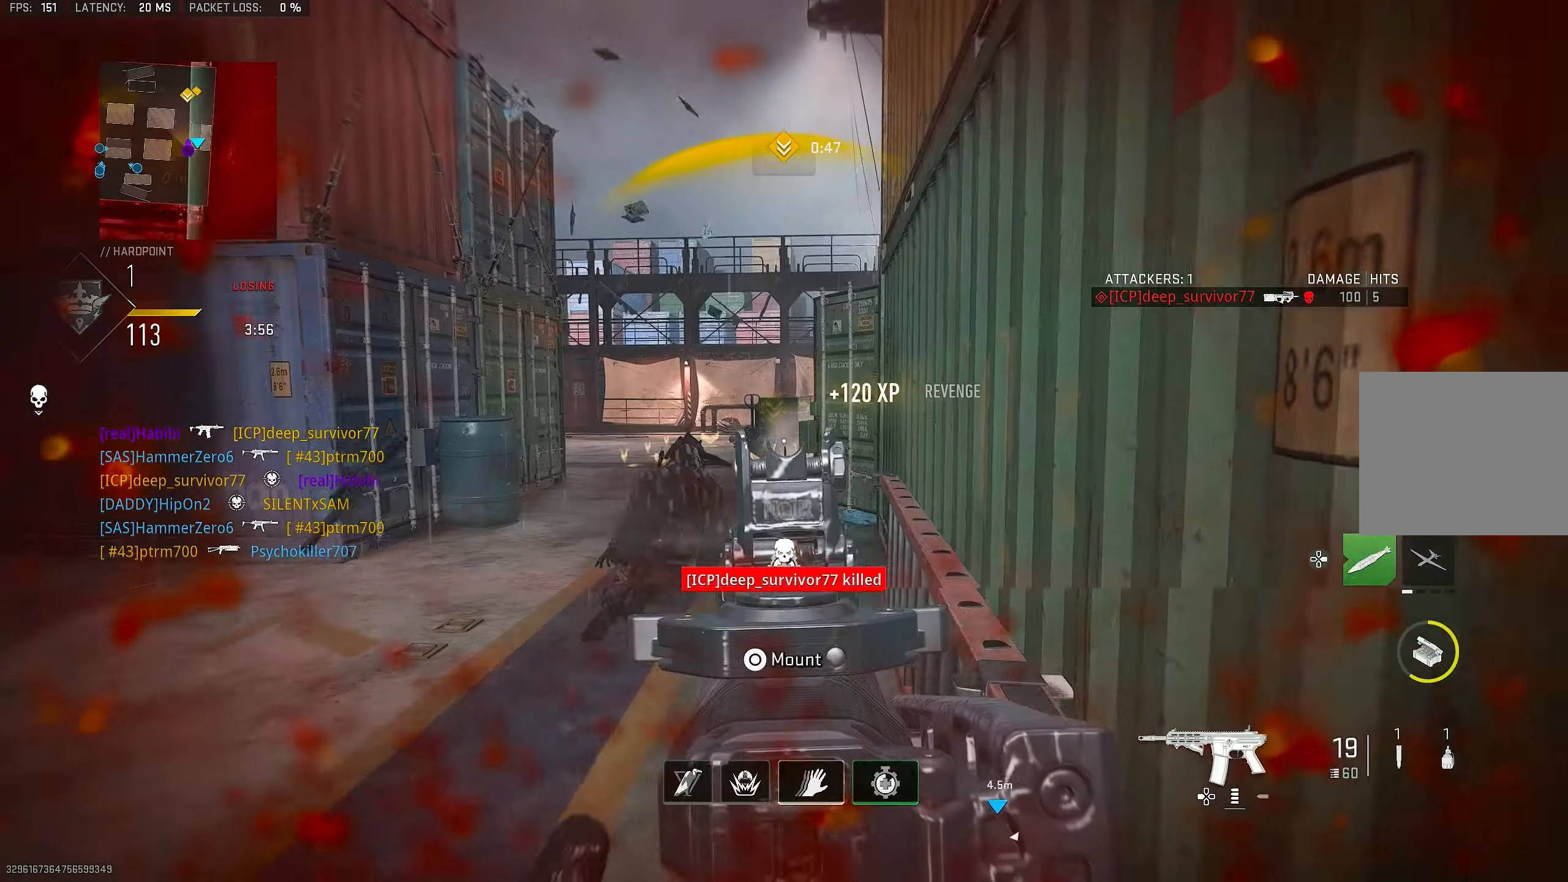
{"buttons": [], "left_stick": "up-right", "right_stick": "down", "events": [[33, "left_stick", "right"], [133, "left_stick", "up-right"], [267, "R3", "up"], [300, "CROSS", "down"], [333, "L3", "down"], [333, "left_stick", "up"], [433, "CROSS", "up"], [433, "L3", "up"], [433, "R1", "up"], [467, "left_stick", "up-right"], [500, "right_stick", "down"]]}
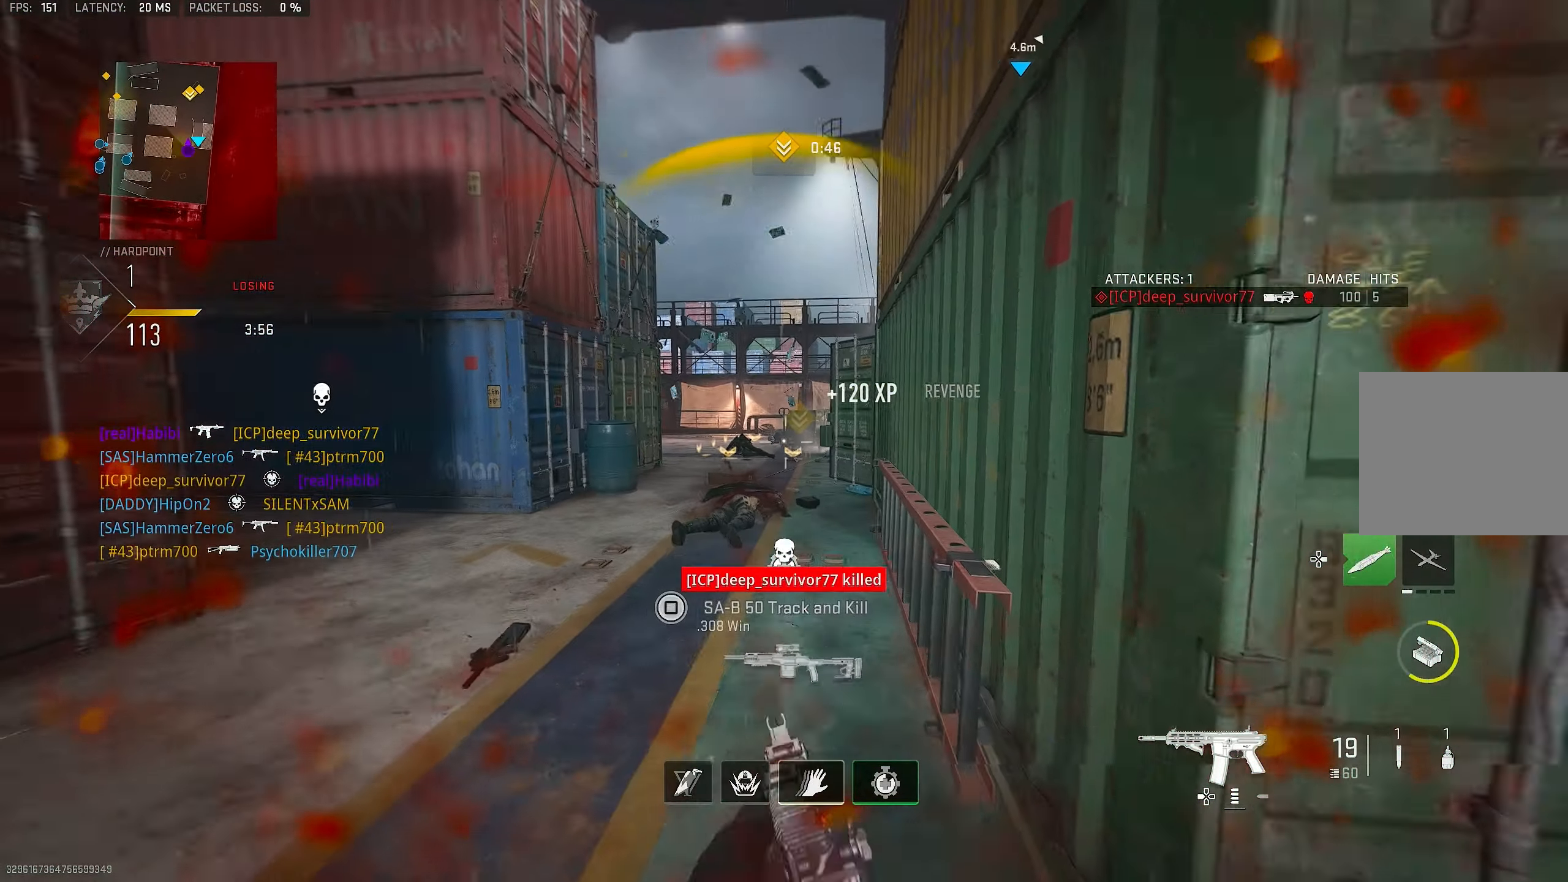
{"buttons": ["L1"], "left_stick": "down-left", "right_stick": "down-left", "events": [[33, "L3", "down"], [67, "L1", "down"], [100, "L3", "up"], [100, "right_stick", "center"], [133, "left_stick", "right"], [233, "left_stick", "down-right"], [300, "right_stick", "down"], [400, "left_stick", "down-left"], [400, "right_stick", "down-left"]]}
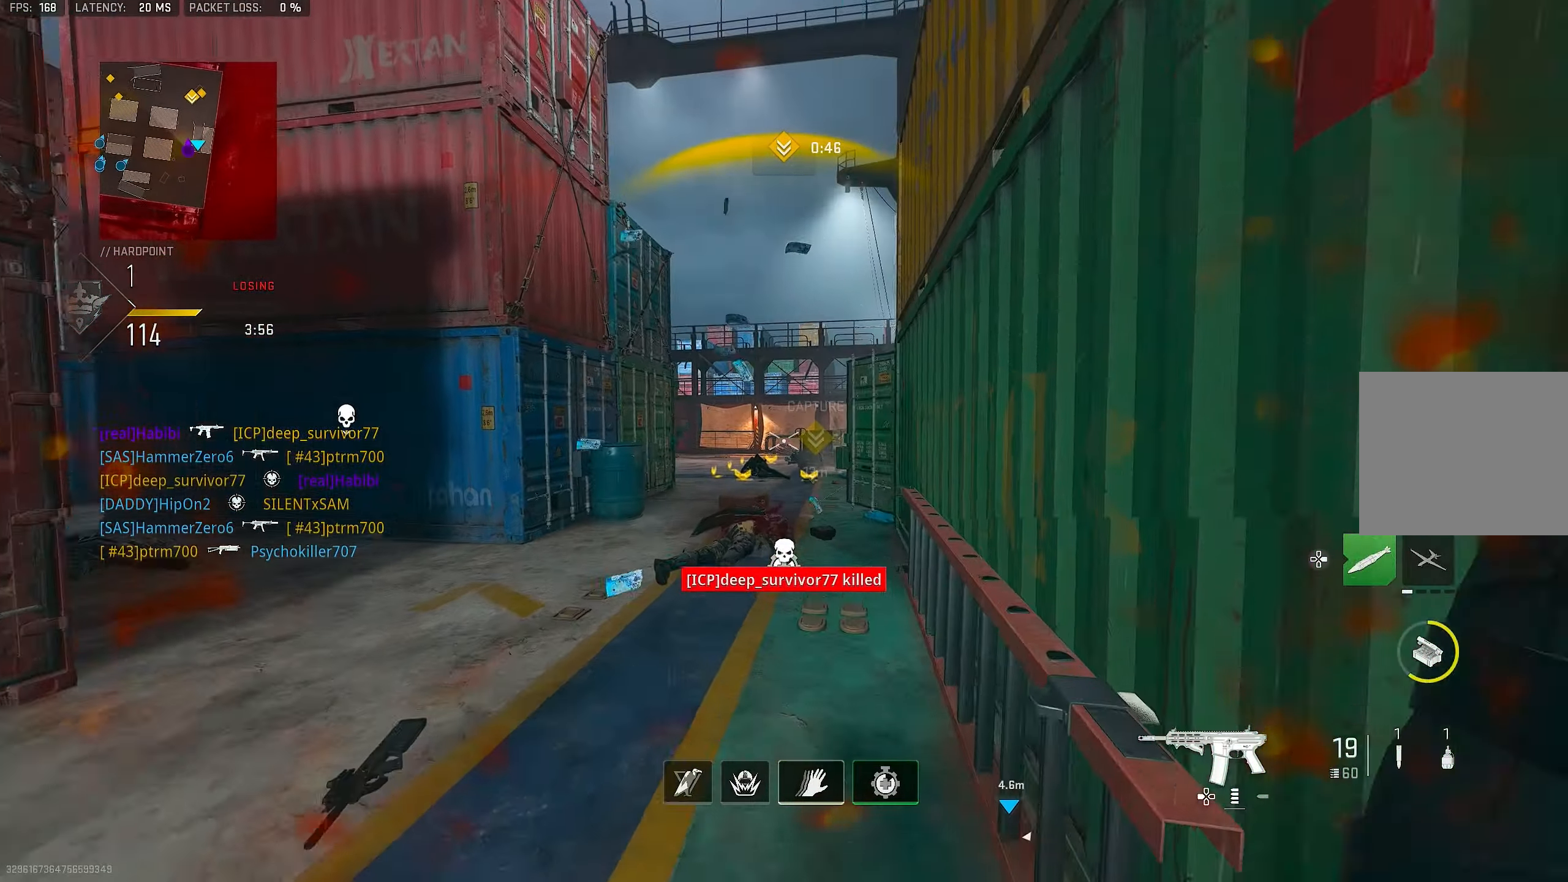
{"buttons": [], "left_stick": "down-right", "right_stick": "center", "events": [[33, "right_stick", "center"], [67, "left_stick", "left"], [200, "L1", "up"], [233, "R2", "down"], [233, "left_stick", "up-right"], [267, "right_stick", "up"], [300, "left_stick", "down-right"], [333, "R2", "up"], [467, "right_stick", "center"]]}
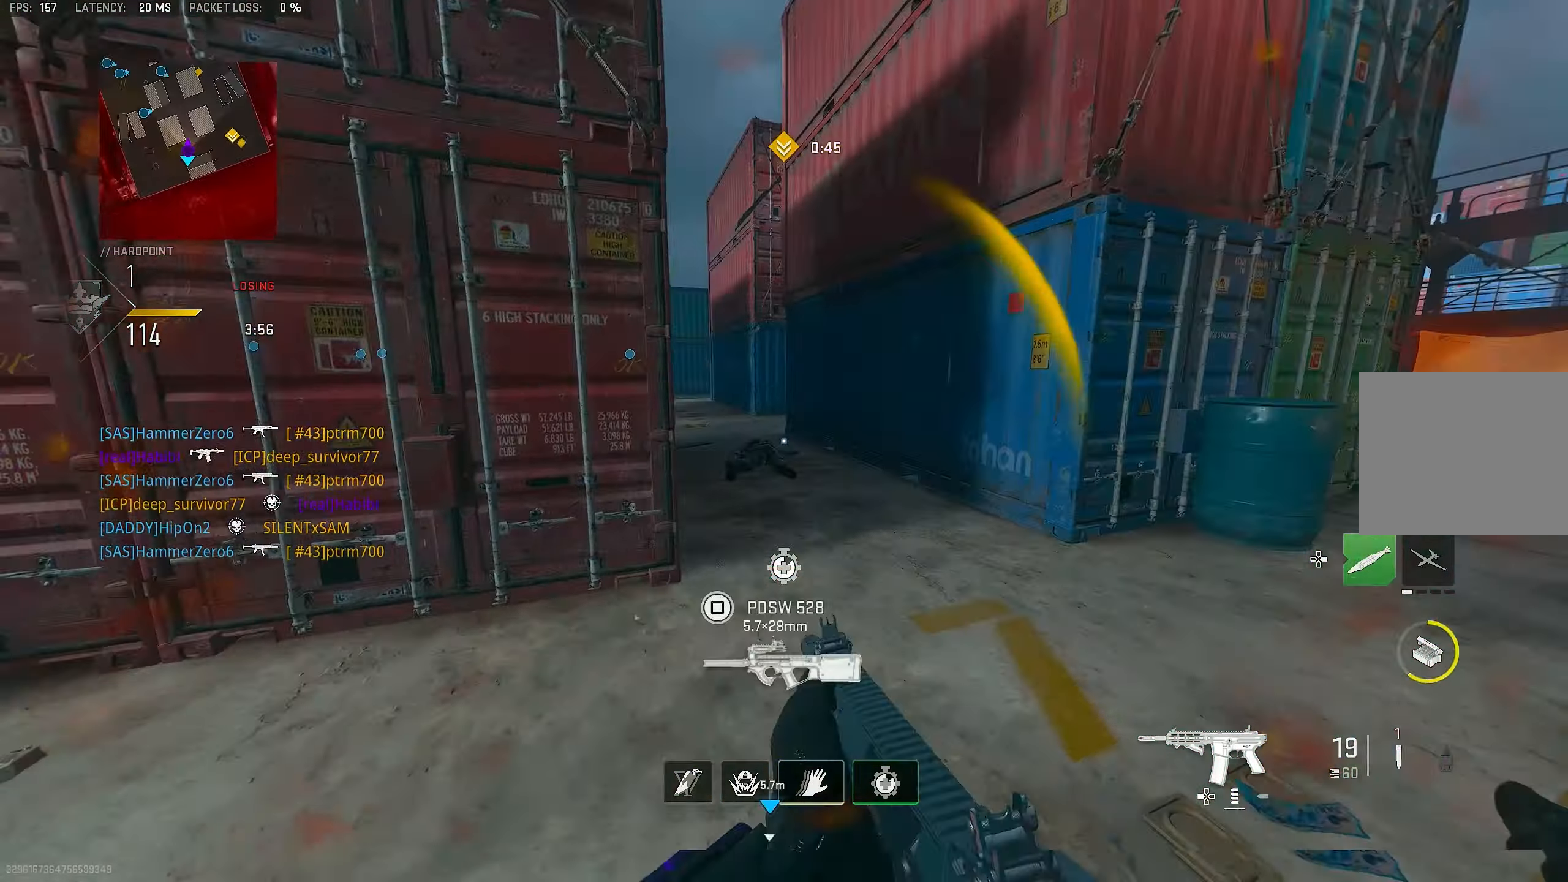
{"buttons": [], "left_stick": "up-left", "right_stick": "center", "events": [[33, "left_stick", "up-left"], [167, "left_stick", "up"], [433, "left_stick", "left"], [500, "left_stick", "up-left"]]}
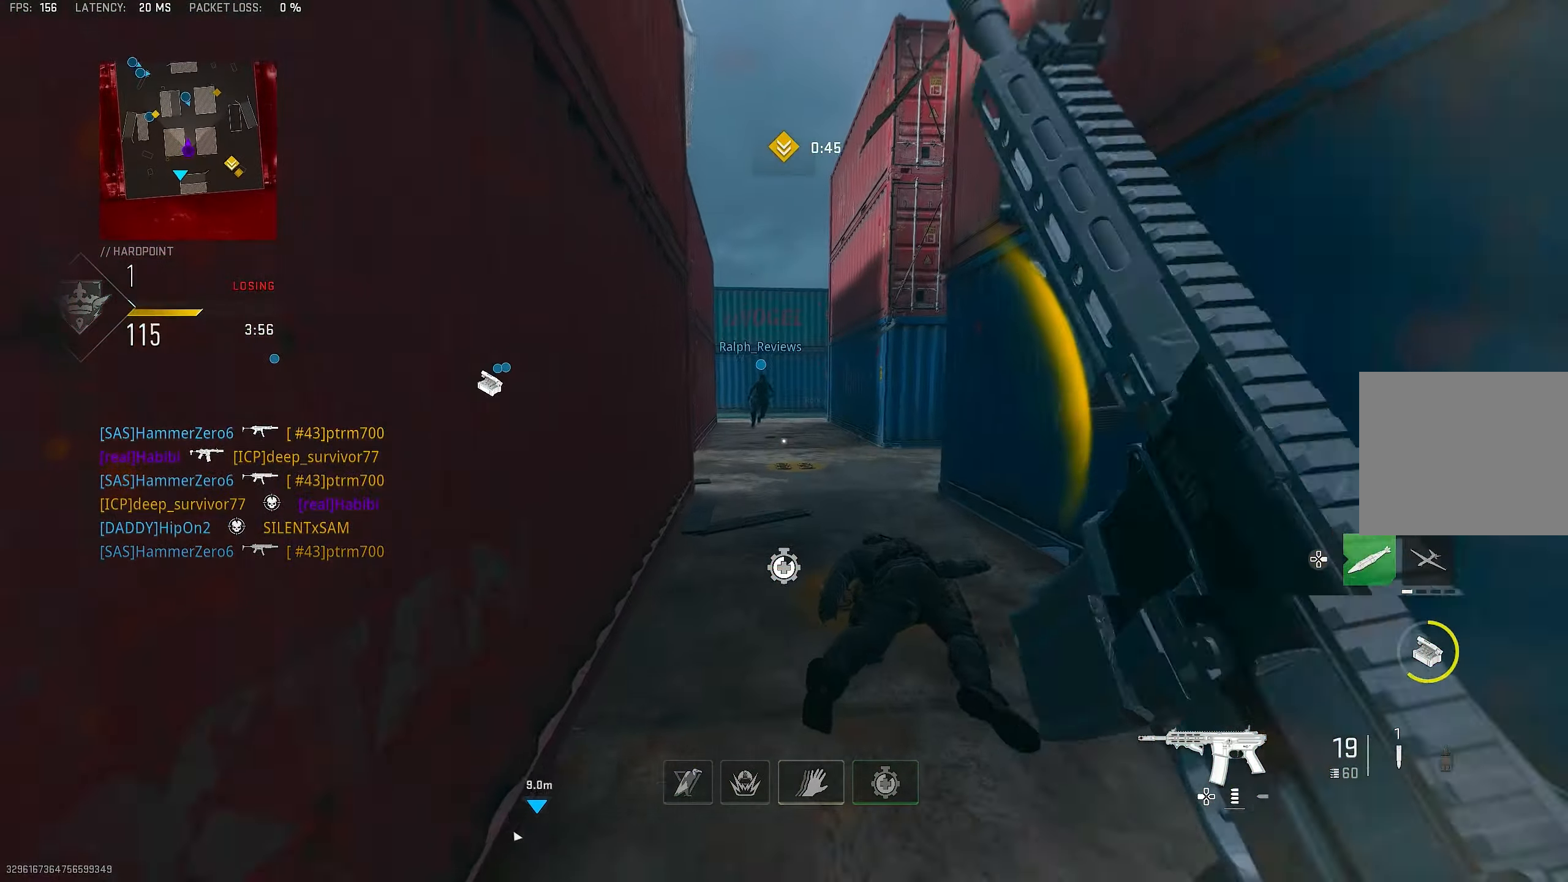
{"buttons": [], "left_stick": "up", "right_stick": "center", "events": [[100, "right_stick", "down-left"], [133, "L3", "down"], [167, "left_stick", "up"], [167, "right_stick", "left"], [233, "L3", "up"], [367, "L3", "down"], [467, "L3", "up"], [500, "right_stick", "center"]]}
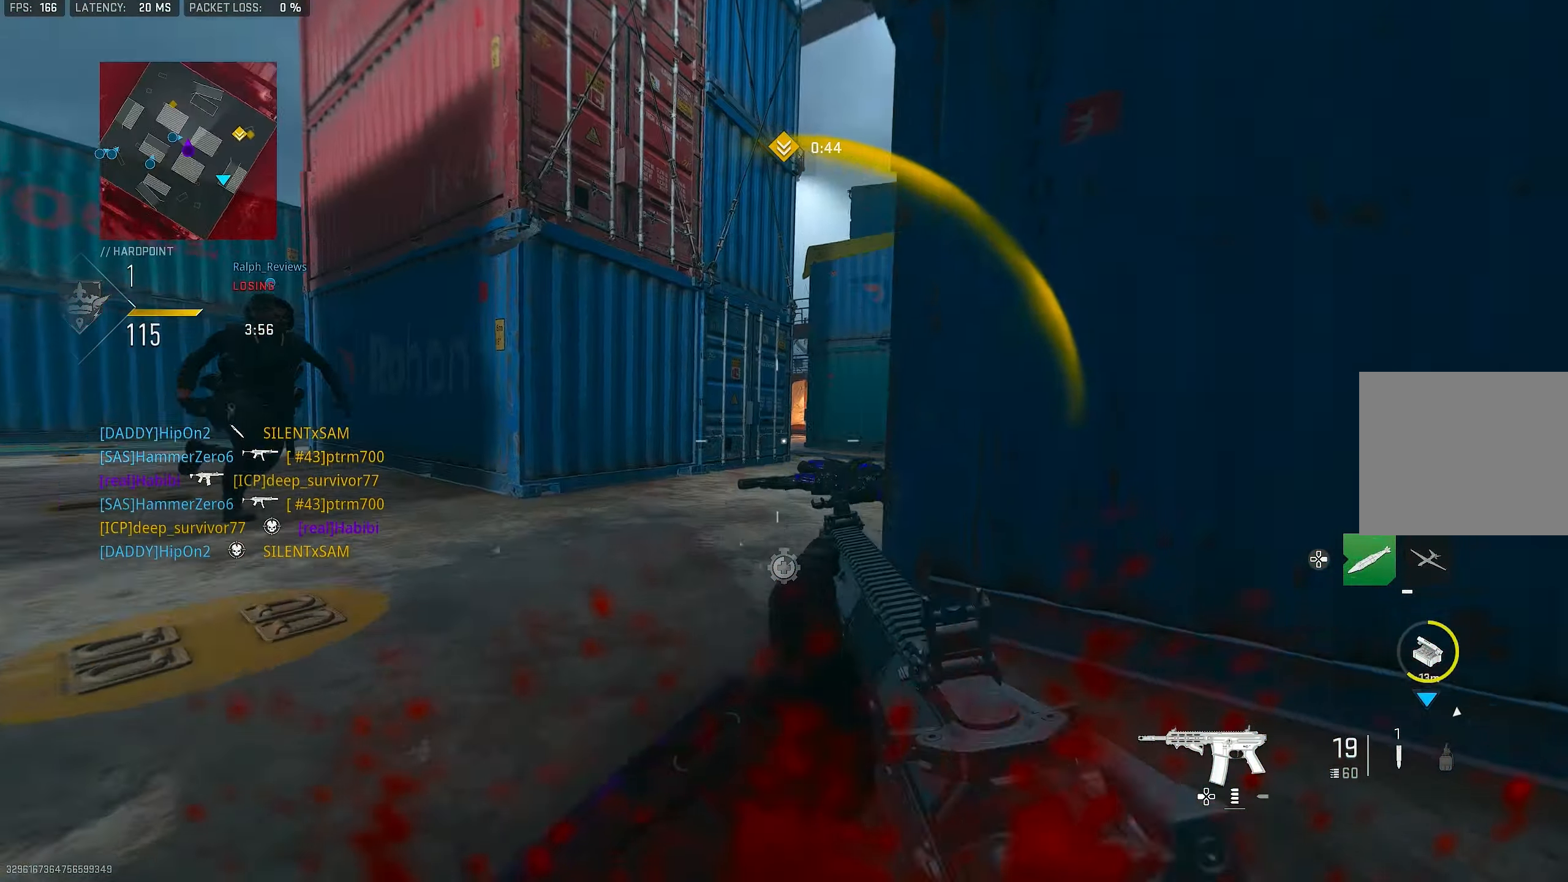
{"buttons": [], "left_stick": "up", "right_stick": "center", "events": [[200, "R3", "down"], [300, "R3", "up"]]}
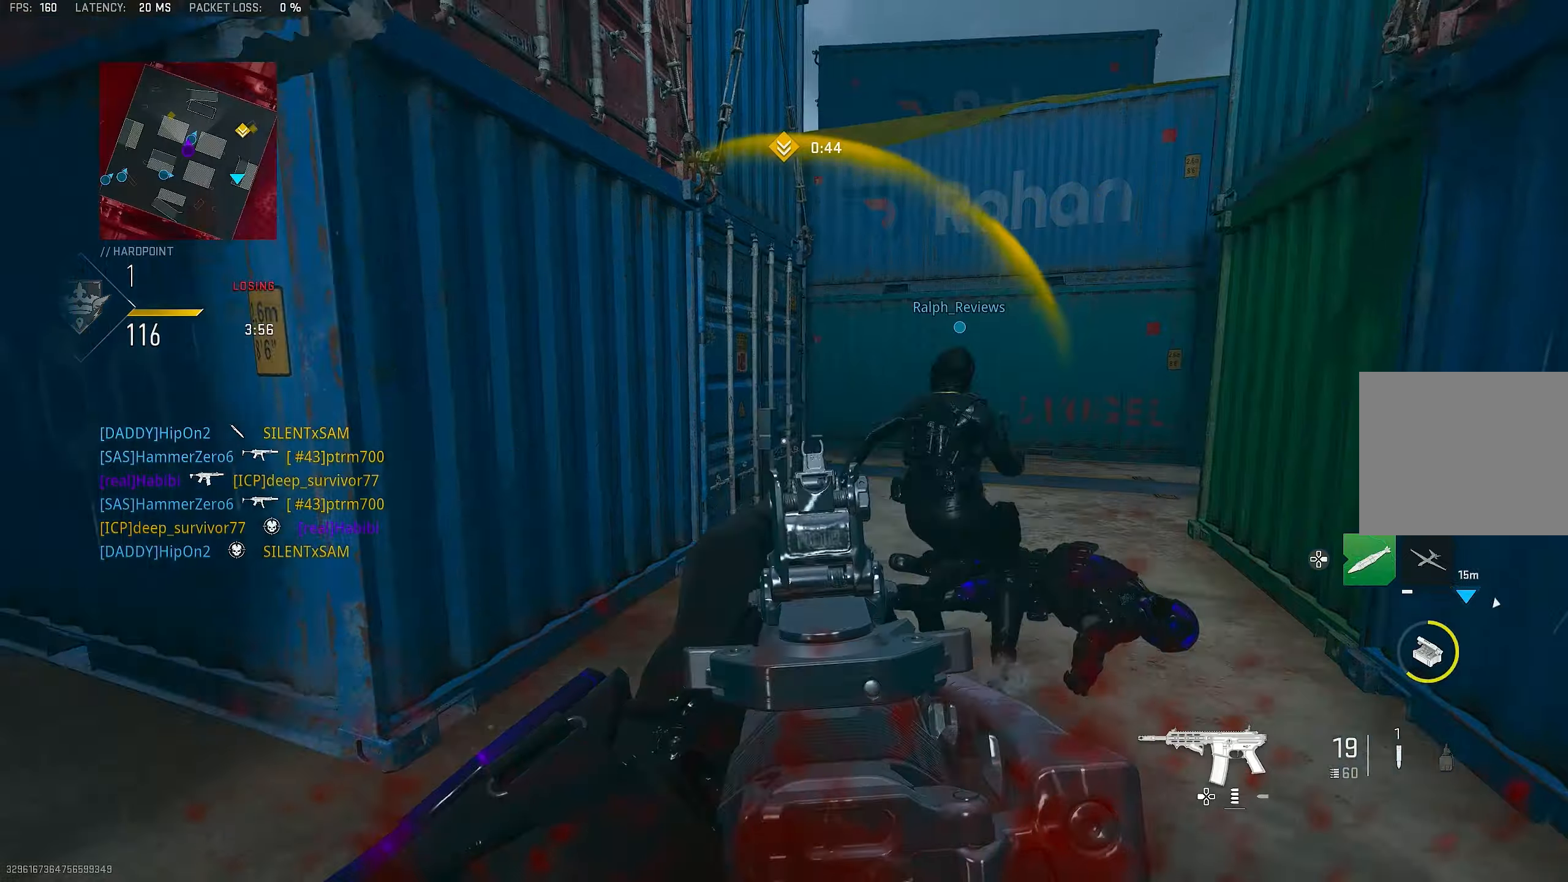
{"buttons": ["L1"], "left_stick": "up", "right_stick": "right", "events": [[83, "right_stick", "right"], [283, "L1", "down"]]}
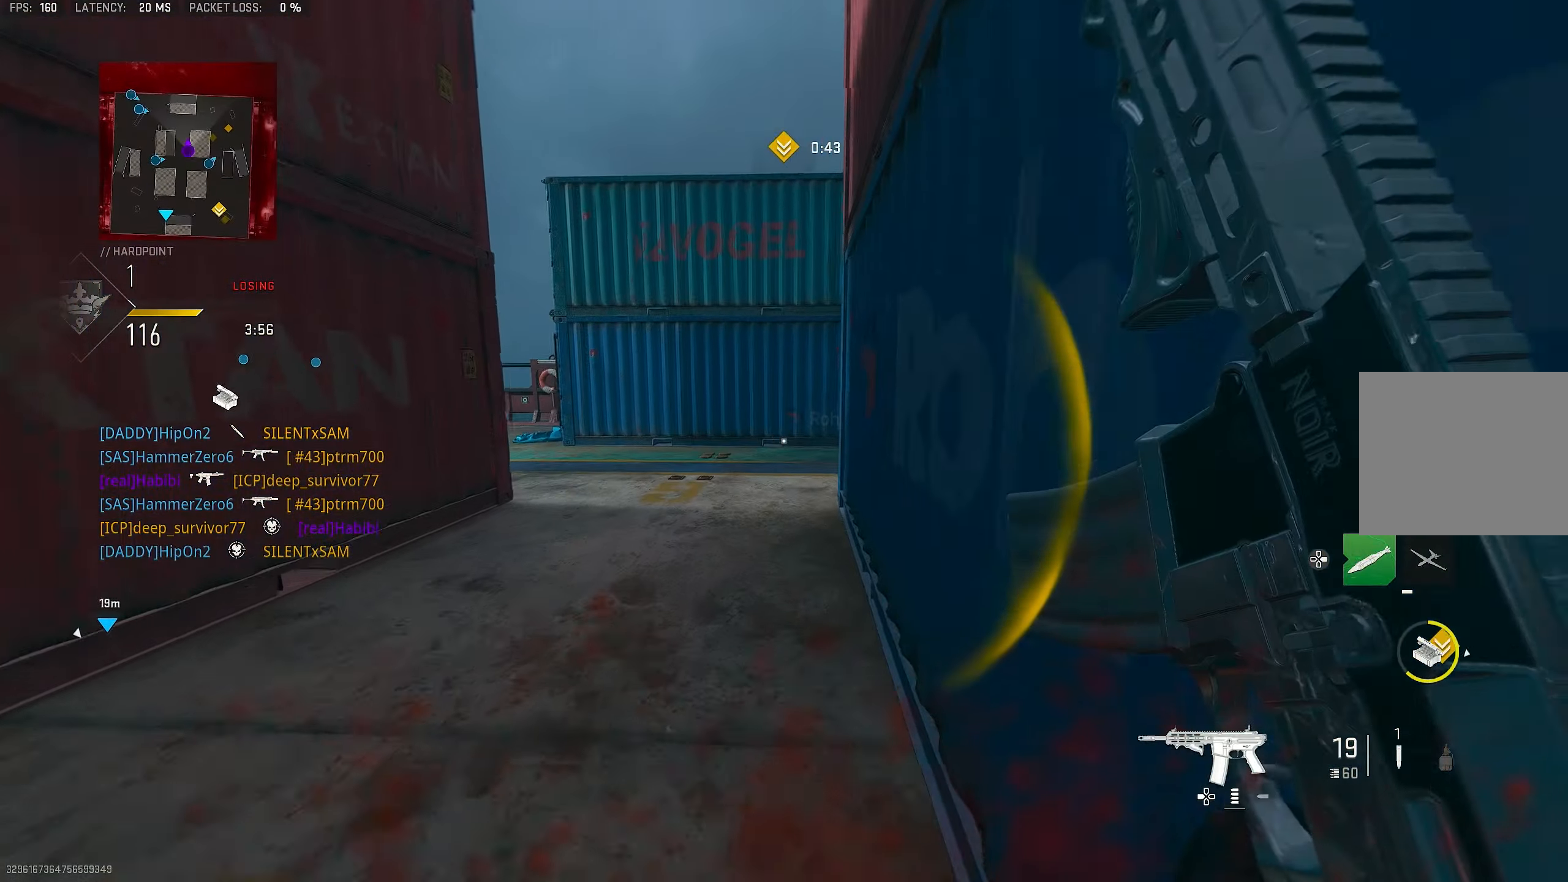
{"buttons": ["L3"], "left_stick": "up-left", "right_stick": "left", "events": [[17, "right_stick", "center"], [150, "CROSS", "down"], [217, "L1", "up"], [283, "left_stick", "left"], [283, "right_stick", "down-left"], [317, "CROSS", "up"], [383, "left_stick", "up-left"], [417, "right_stick", "left"], [450, "L3", "down"]]}
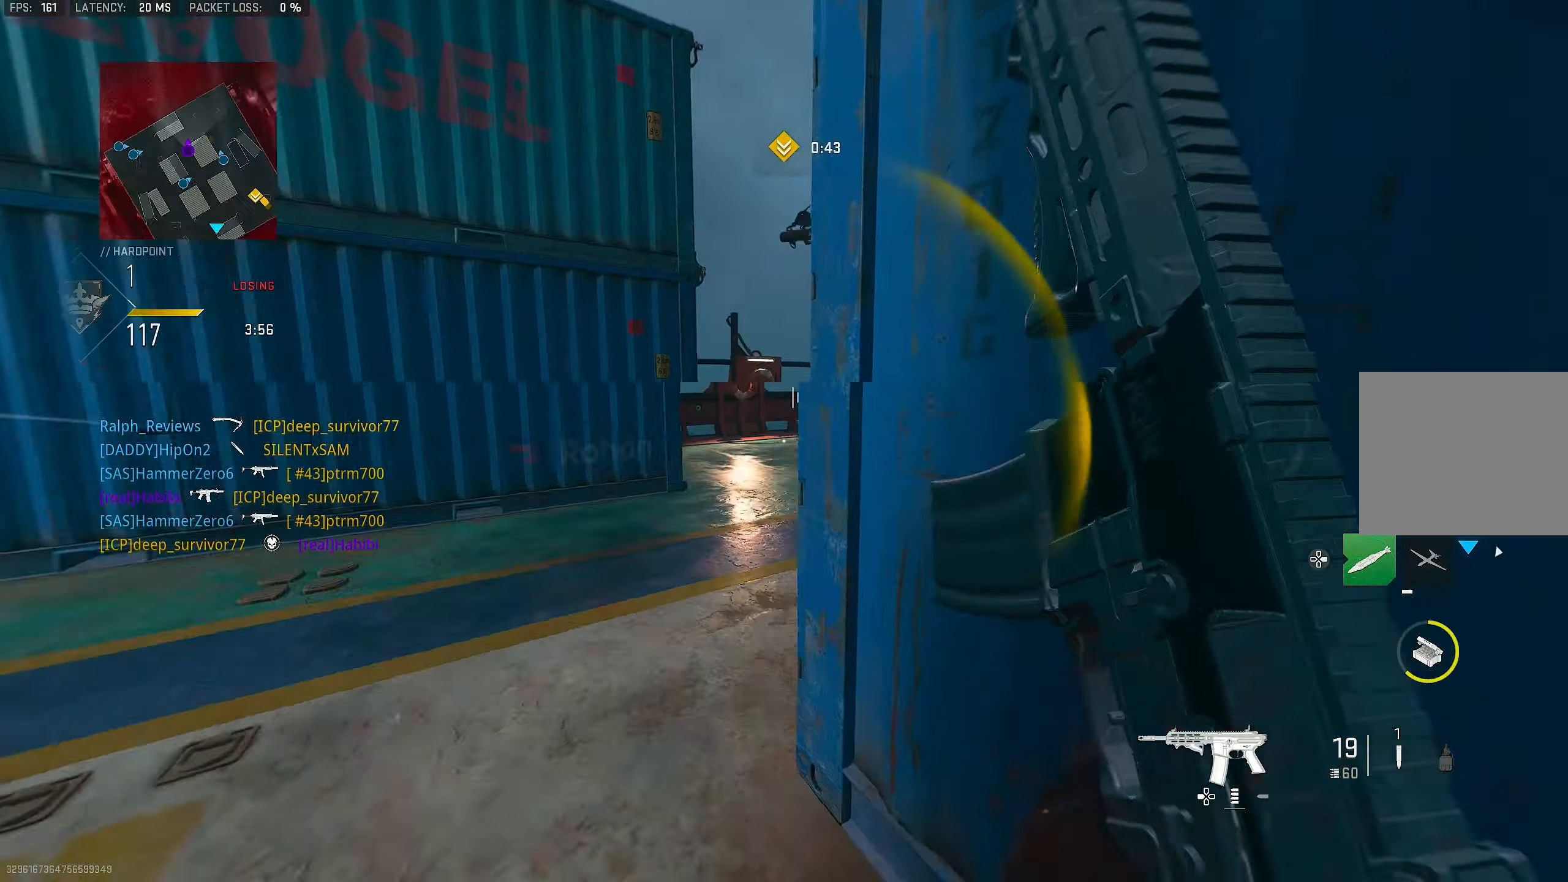
{"buttons": [], "left_stick": "up-left", "right_stick": "center", "events": [[83, "L3", "up"], [83, "right_stick", "center"], [183, "right_stick", "left"], [250, "right_stick", "center"]]}
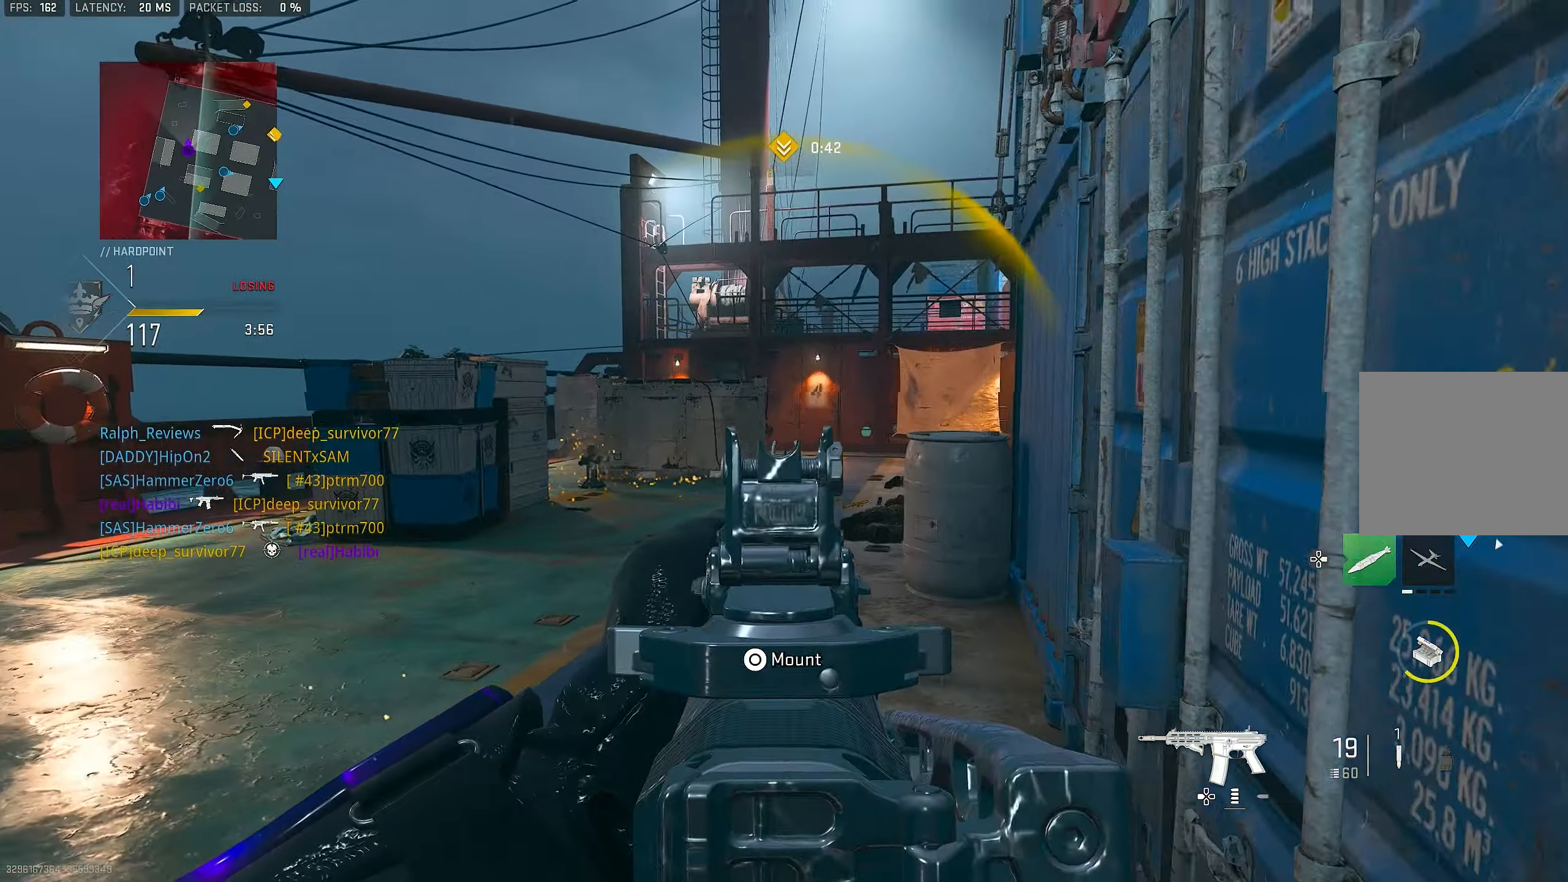
{"buttons": ["L1"], "left_stick": "up-left", "right_stick": "center", "events": [[83, "right_stick", "right"], [150, "right_stick", "center"], [250, "right_stick", "right"], [383, "L1", "down"], [483, "right_stick", "center"]]}
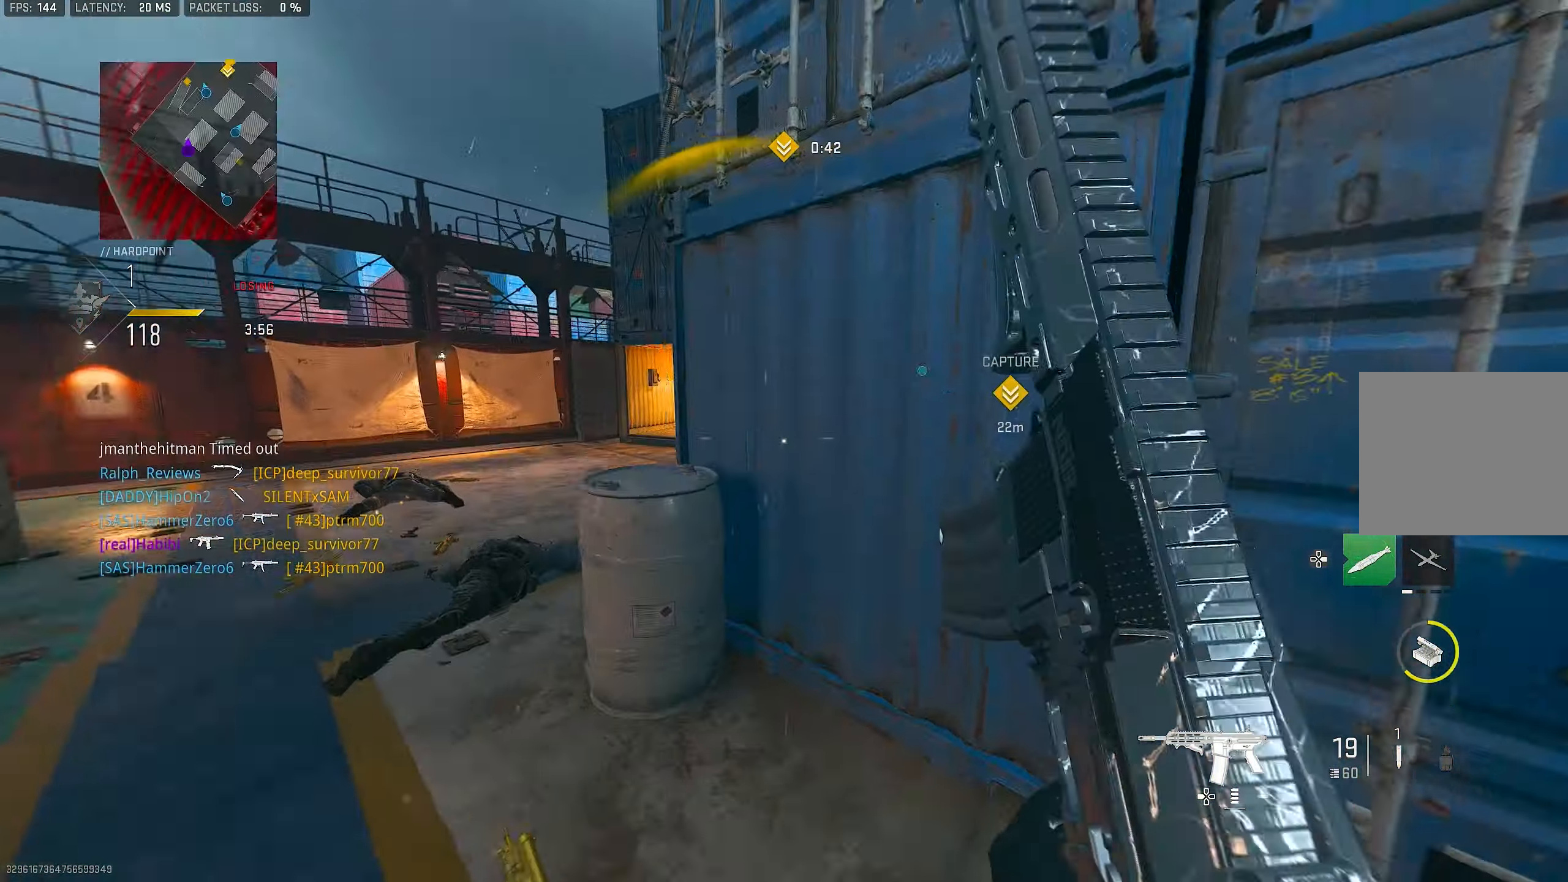
{"buttons": ["L3"], "left_stick": "up", "right_stick": "left", "events": [[50, "right_stick", "right"], [417, "L1", "up"], [417, "right_stick", "center"], [450, "left_stick", "up"], [483, "L3", "down"], [483, "right_stick", "left"]]}
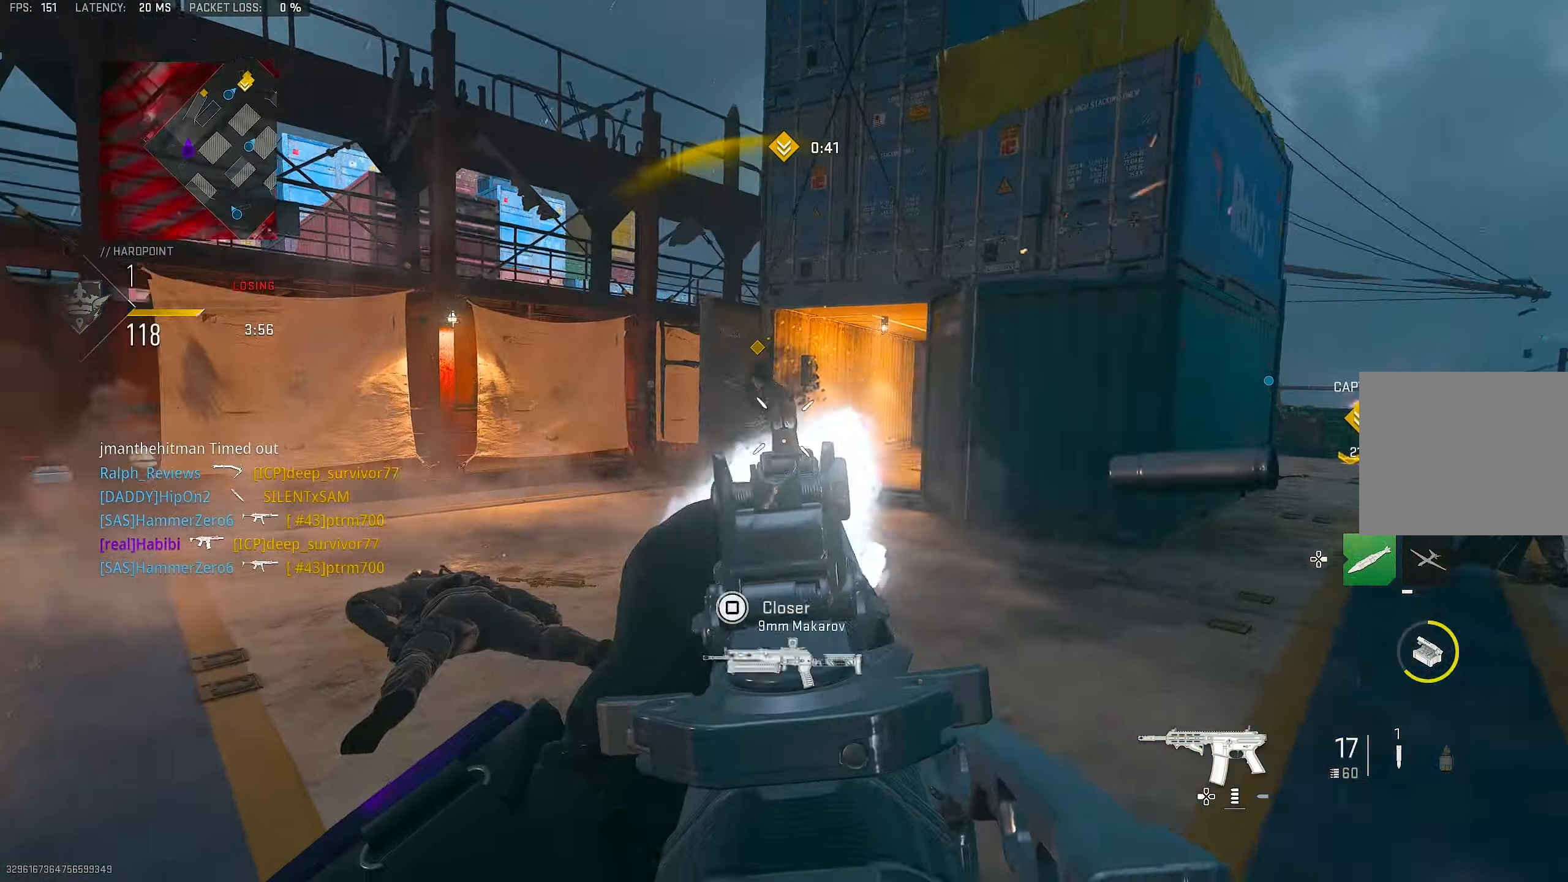
{"buttons": ["L1"], "left_stick": "up-left", "right_stick": "center", "events": [[117, "L3", "up"], [117, "right_stick", "right"], [350, "CROSS", "down"], [383, "L1", "down"], [417, "right_stick", "center"], [450, "CROSS", "up"], [450, "left_stick", "up-left"]]}
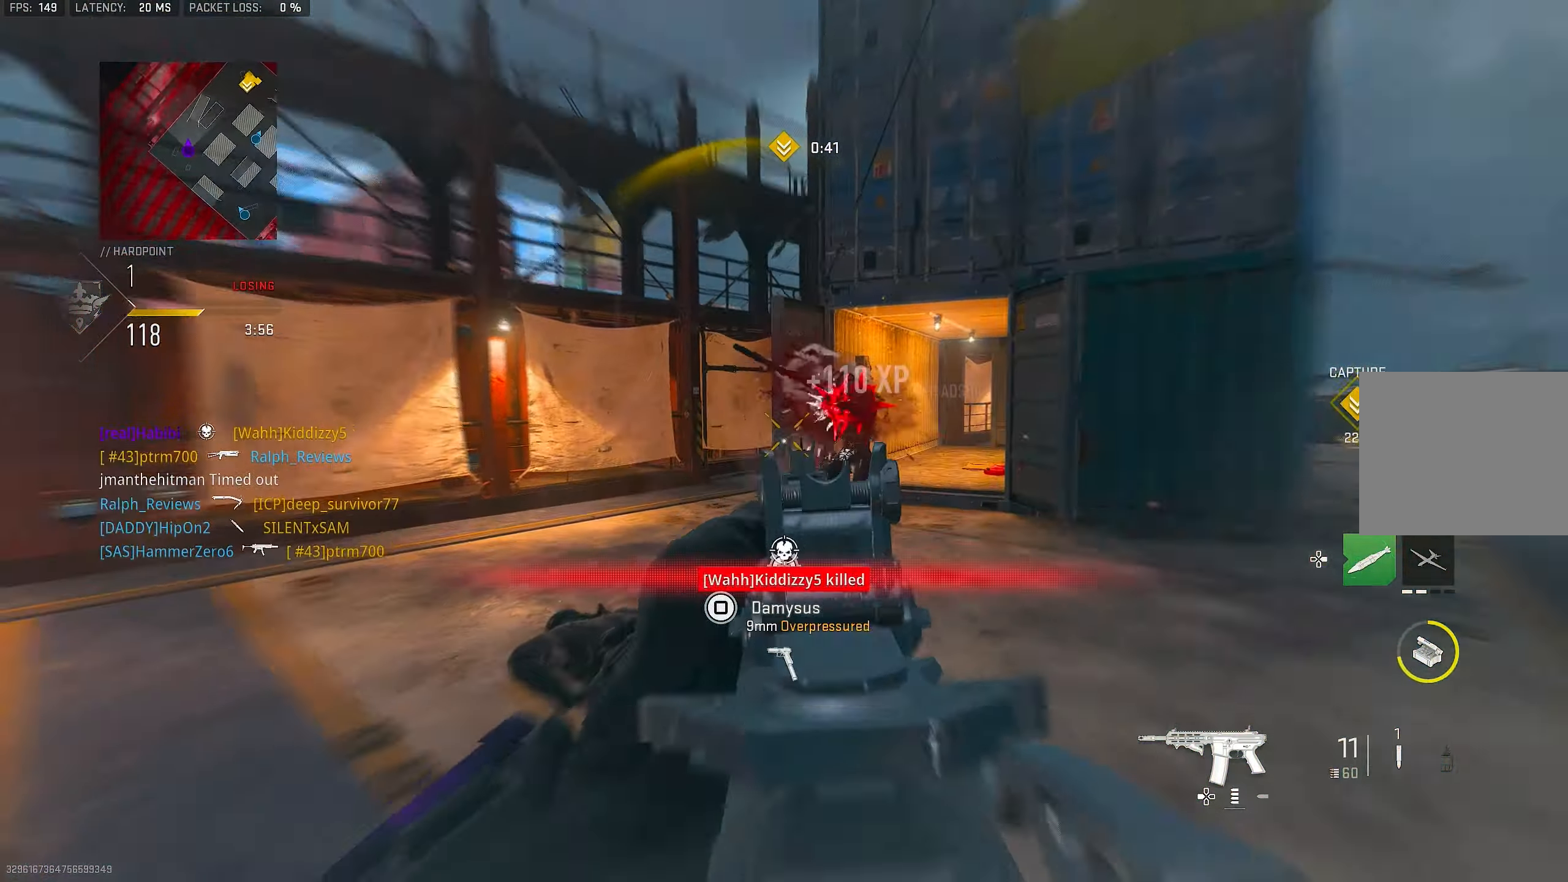
{"buttons": ["L1", "R1"], "left_stick": "left", "right_stick": "center", "events": [[117, "right_stick", "up-left"], [217, "R1", "down"], [250, "right_stick", "up"], [350, "left_stick", "left"], [383, "right_stick", "left"], [450, "right_stick", "center"]]}
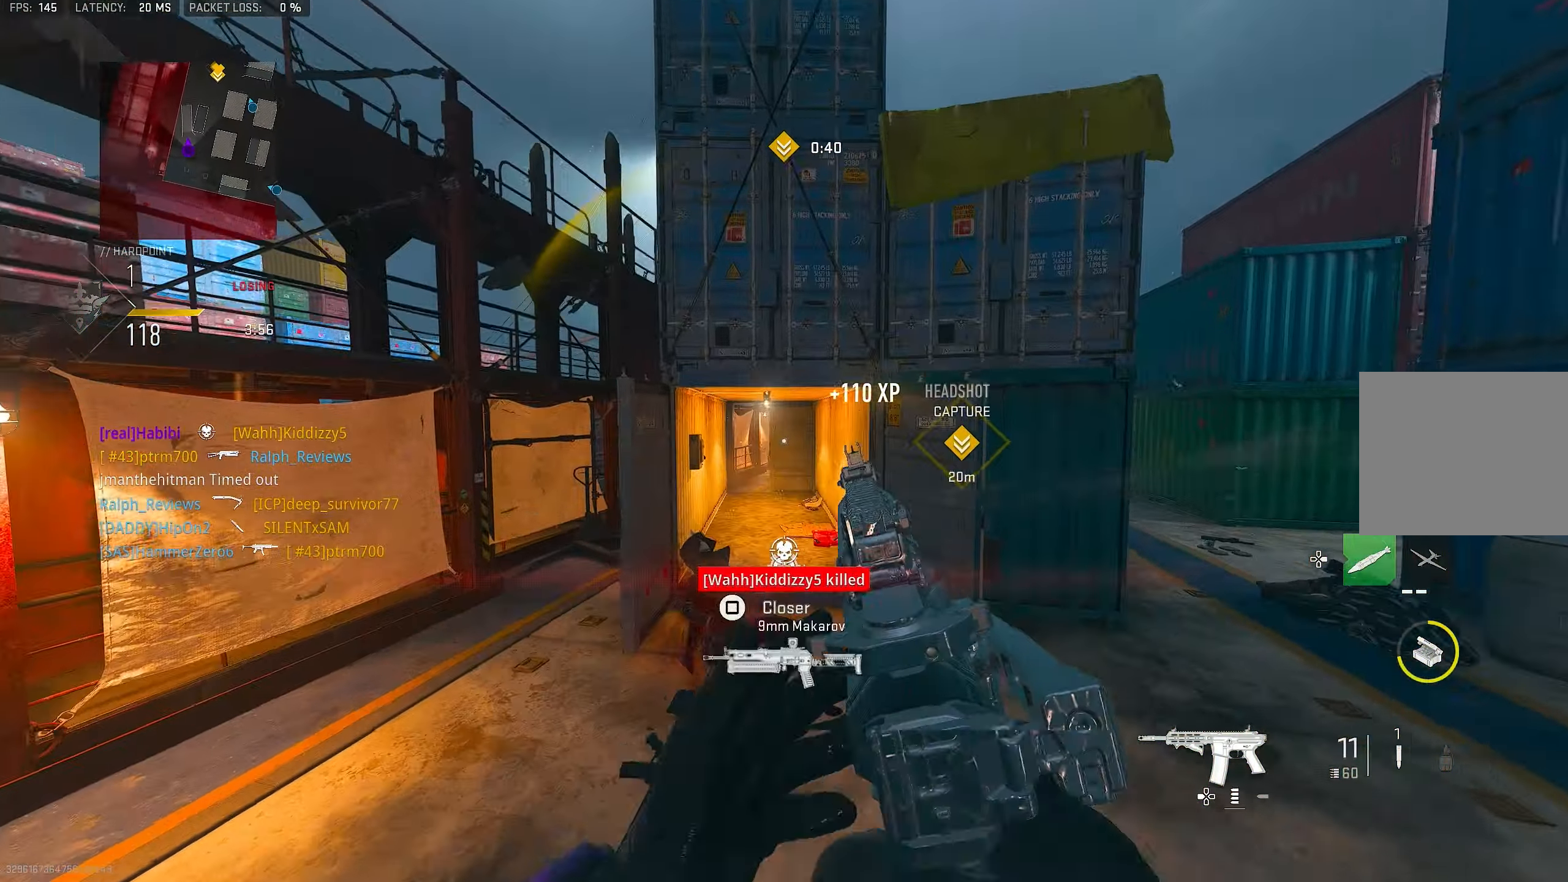
{"buttons": [], "left_stick": "up-left", "right_stick": "right", "events": [[17, "right_stick", "right"], [83, "right_stick", "down-right"], [250, "left_stick", "up-left"], [283, "L1", "up"], [283, "right_stick", "down-left"], [317, "R1", "up"], [350, "L3", "down"], [383, "right_stick", "right"], [483, "L3", "up"]]}
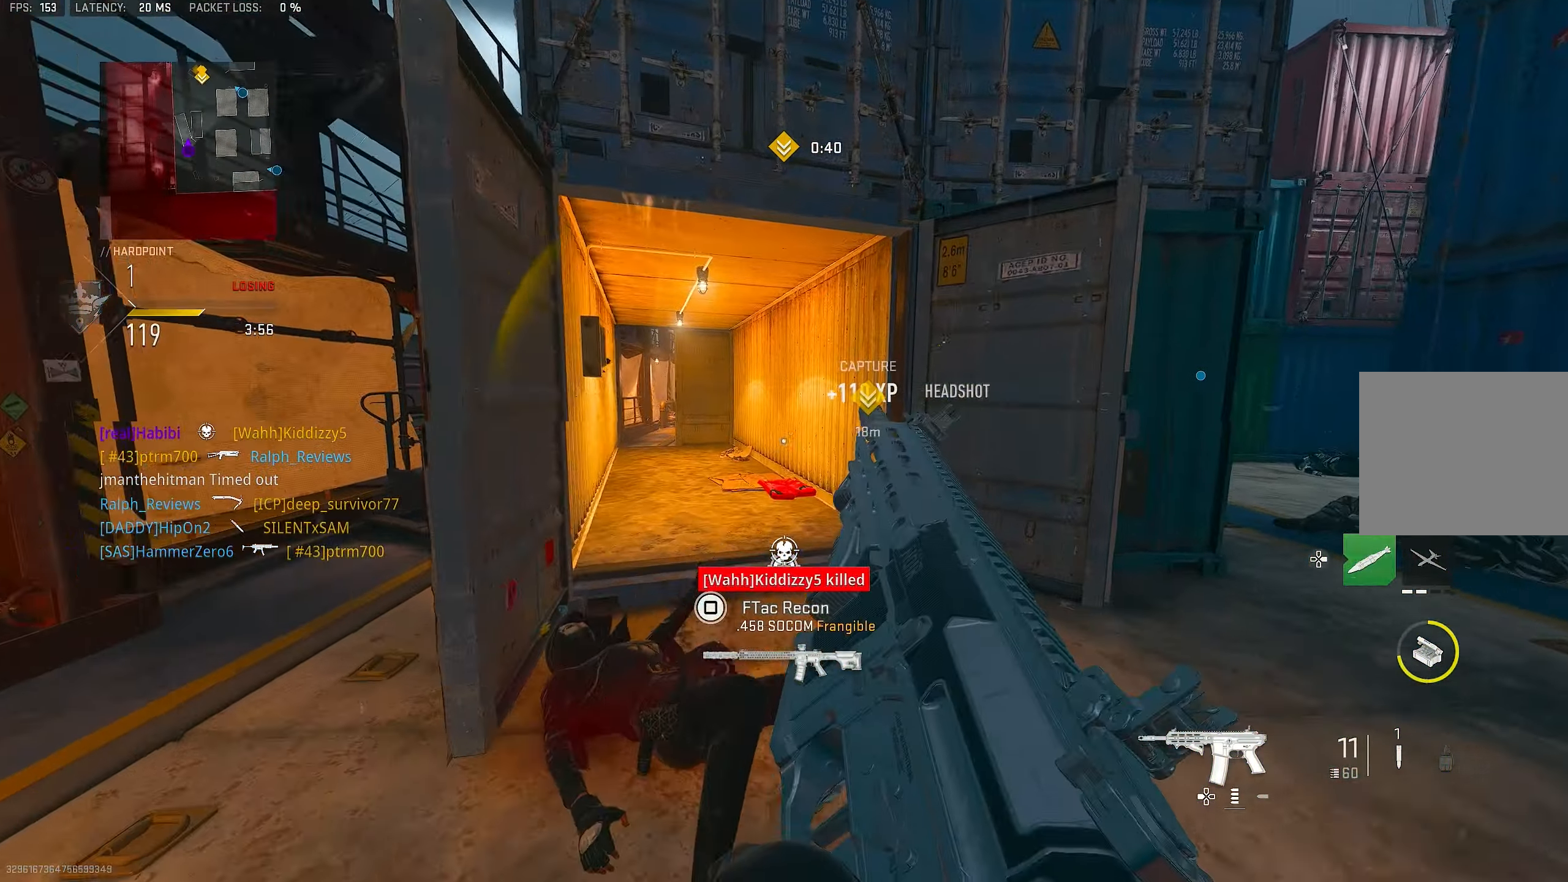
{"buttons": [], "left_stick": "up", "right_stick": "right", "events": [[50, "CROSS", "down"], [83, "right_stick", "center"], [150, "SQUARE", "down"], [183, "CROSS", "up"], [217, "SQUARE", "up"], [483, "left_stick", "up"], [483, "right_stick", "right"]]}
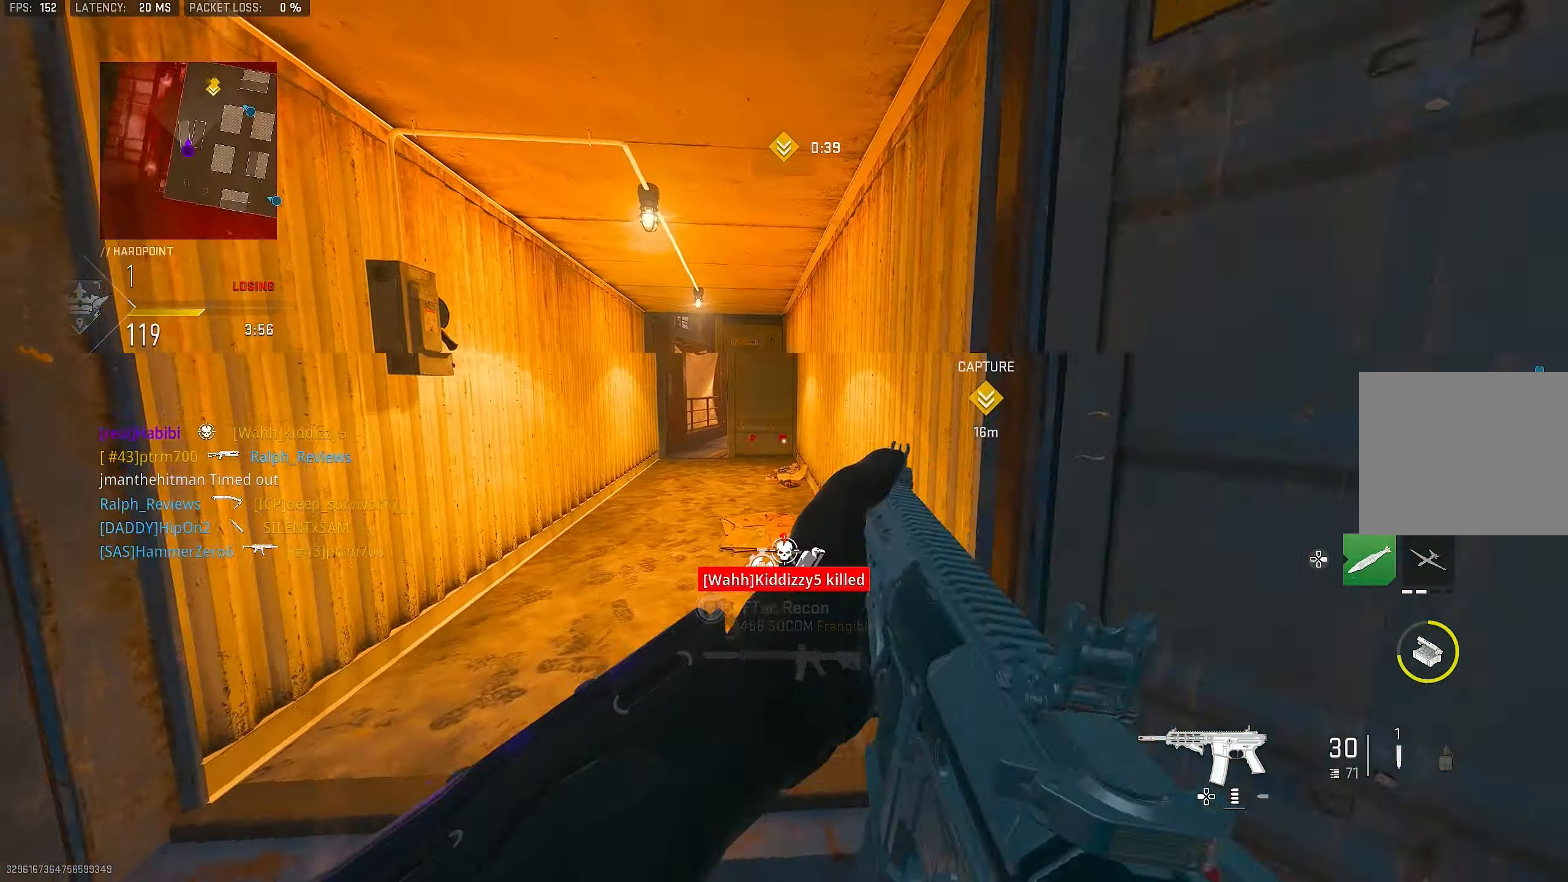
{"buttons": [], "left_stick": "up", "right_stick": "center", "events": [[183, "right_stick", "center"]]}
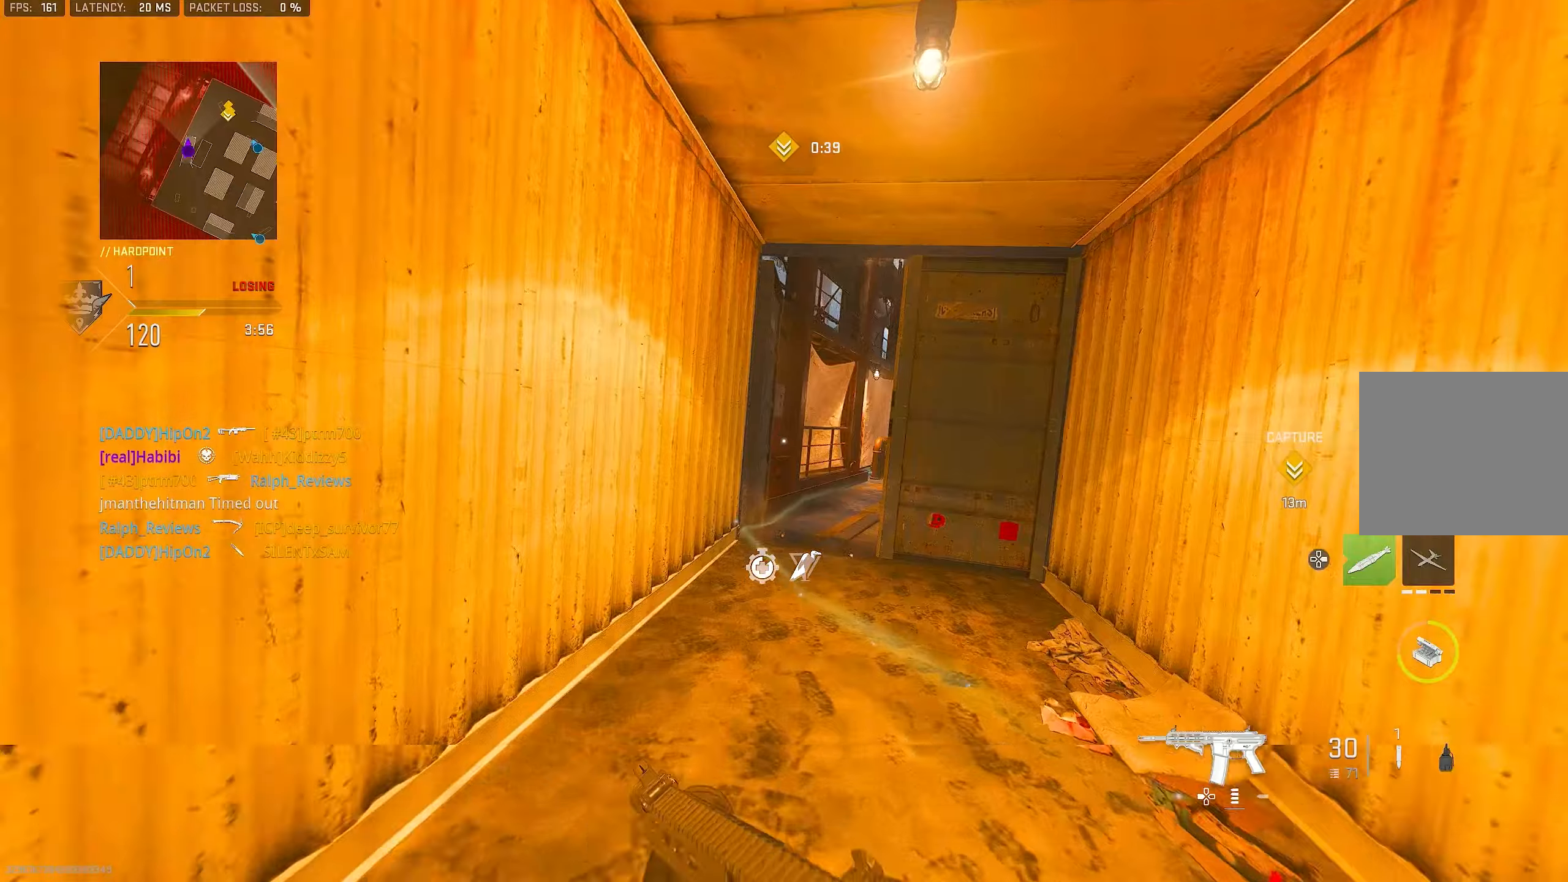
{"buttons": ["L3", "R3"], "left_stick": "up", "right_stick": "center", "events": [[300, "right_stick", "left"], [333, "L3", "down"], [500, "R3", "down"], [500, "right_stick", "center"]]}
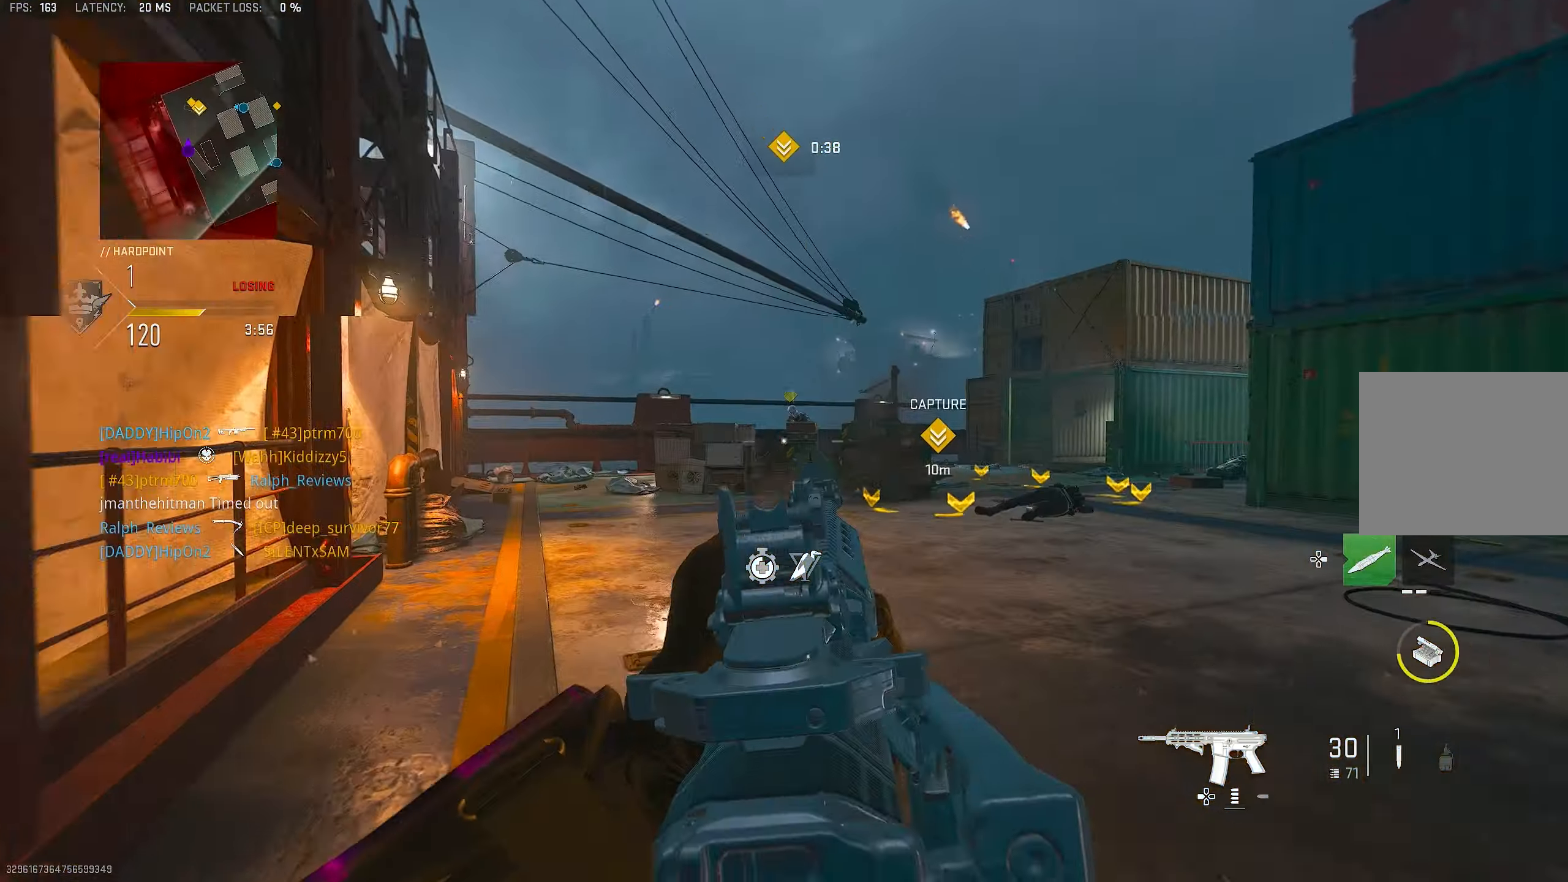
{"buttons": [], "left_stick": "up", "right_stick": "right", "events": [[33, "L3", "up"], [133, "R3", "up"], [366, "right_stick", "right"]]}
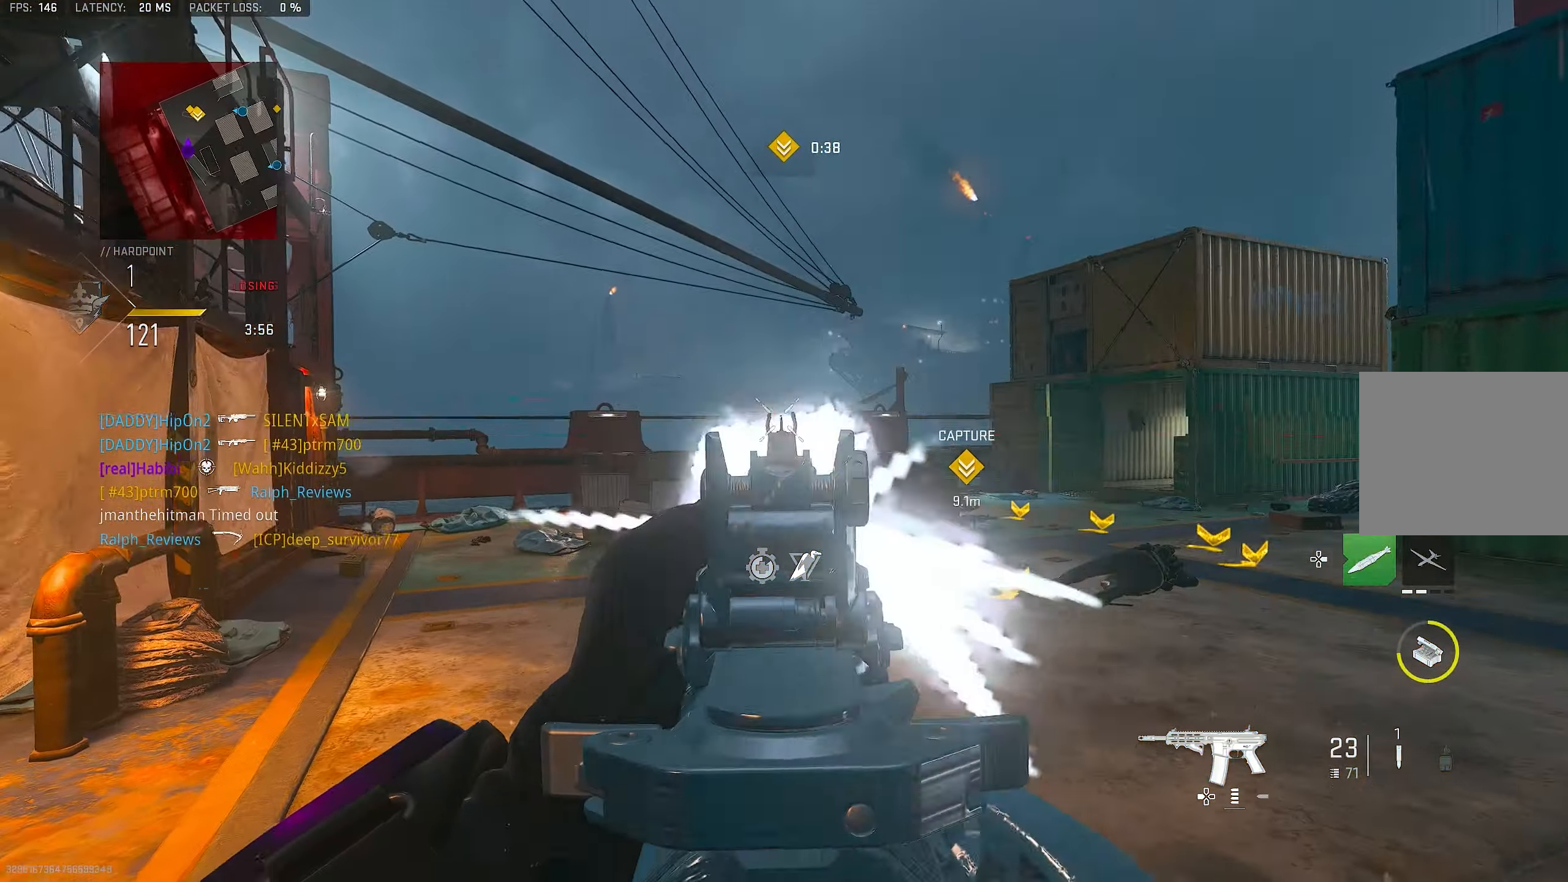
{"buttons": ["CROSS", "L1", "R1"], "left_stick": "up", "right_stick": "center", "events": [[66, "L1", "down"], [66, "right_stick", "center"], [133, "right_stick", "up-right"], [316, "right_stick", "right"], [366, "R1", "down"], [466, "CROSS", "down"], [500, "right_stick", "center"]]}
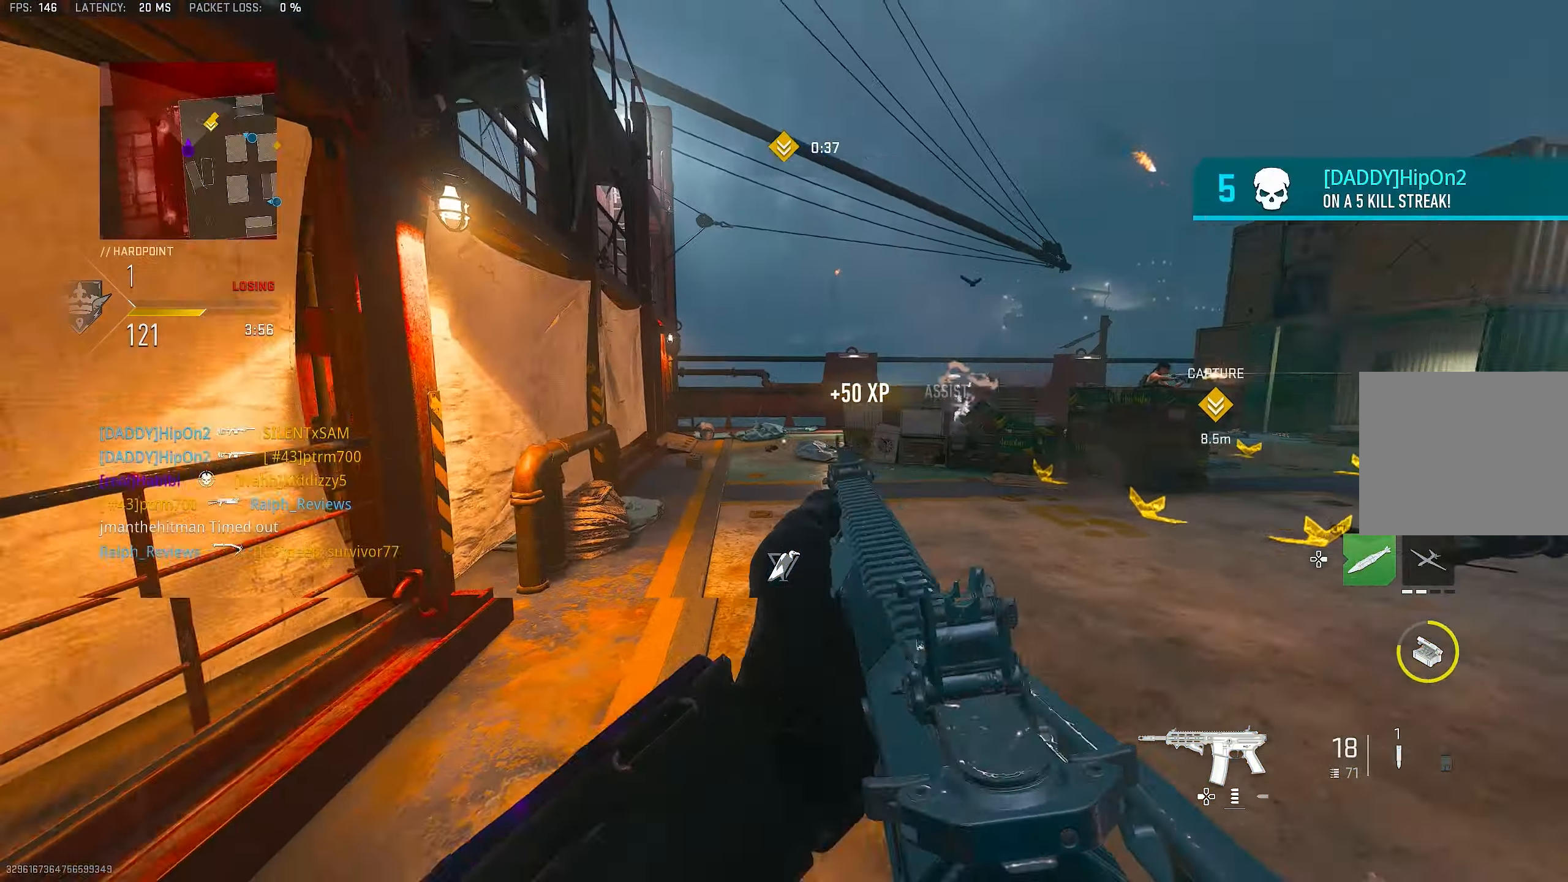
{"buttons": ["L1", "R1"], "left_stick": "left", "right_stick": "down", "events": [[33, "left_stick", "up-right"], [33, "right_stick", "left"], [133, "CROSS", "up"], [266, "right_stick", "down"], [433, "left_stick", "left"]]}
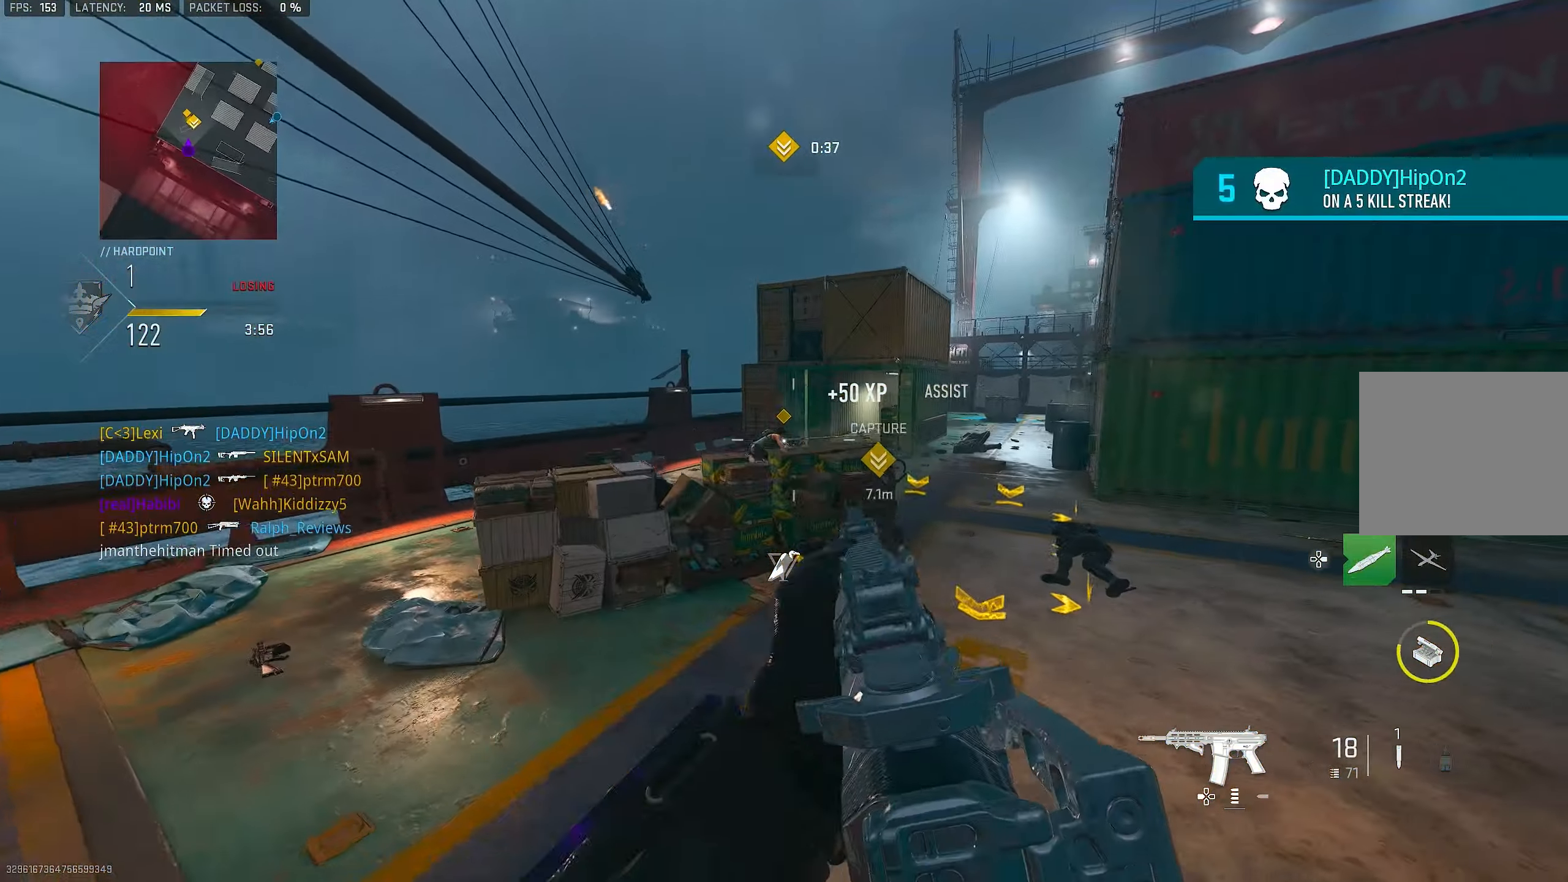
{"buttons": [], "left_stick": "up-left", "right_stick": "right", "events": [[100, "right_stick", "center"], [166, "left_stick", "up-left"], [200, "L1", "up"], [233, "right_stick", "down"], [266, "L3", "down"], [266, "R1", "up"], [333, "right_stick", "left"], [366, "L3", "up"], [500, "right_stick", "right"]]}
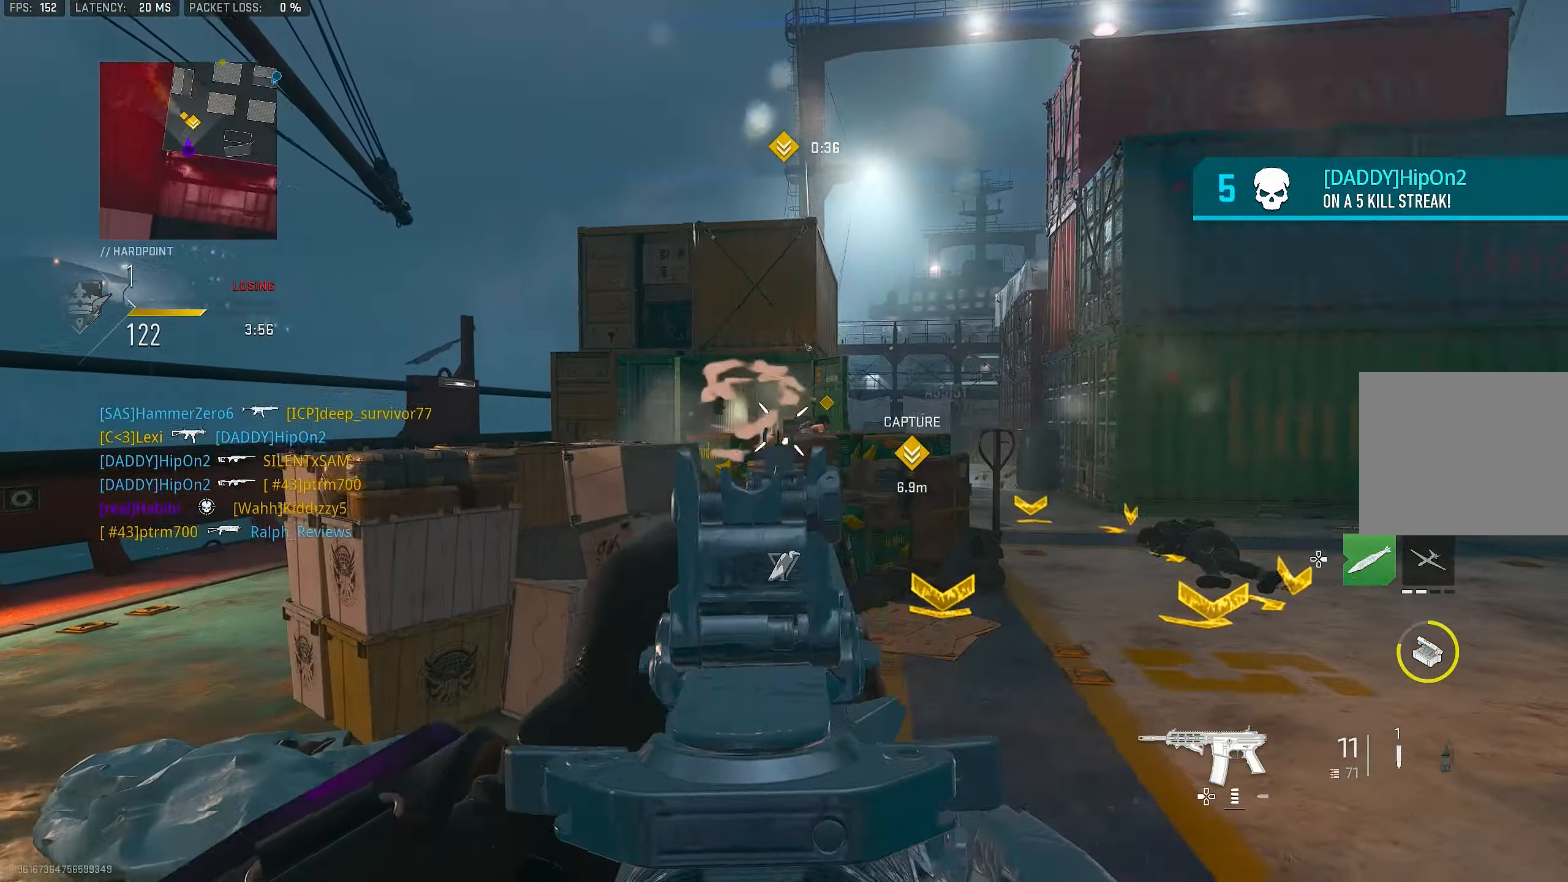
{"buttons": ["L1", "R1"], "left_stick": "up-left", "right_stick": "center", "events": [[133, "CROSS", "down"], [166, "L1", "down"], [233, "CROSS", "up"], [300, "right_stick", "center"], [366, "R1", "down"], [366, "right_stick", "right"], [500, "right_stick", "center"]]}
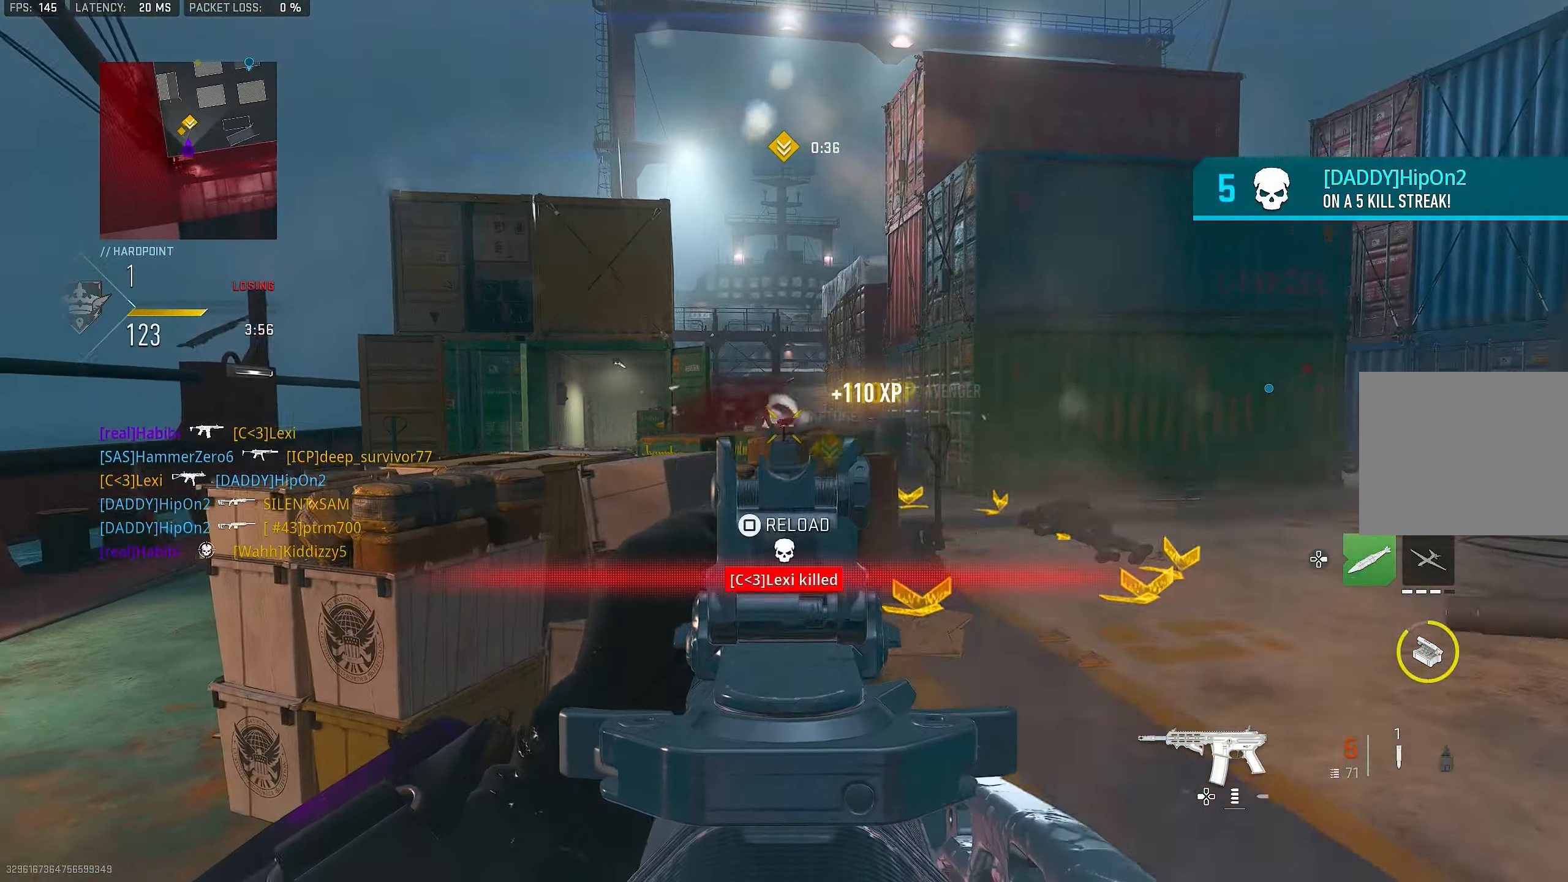
{"buttons": ["L1", "R1"], "left_stick": "left", "right_stick": "right", "events": [[100, "right_stick", "right"], [200, "right_stick", "center"], [333, "right_stick", "right"], [466, "left_stick", "left"]]}
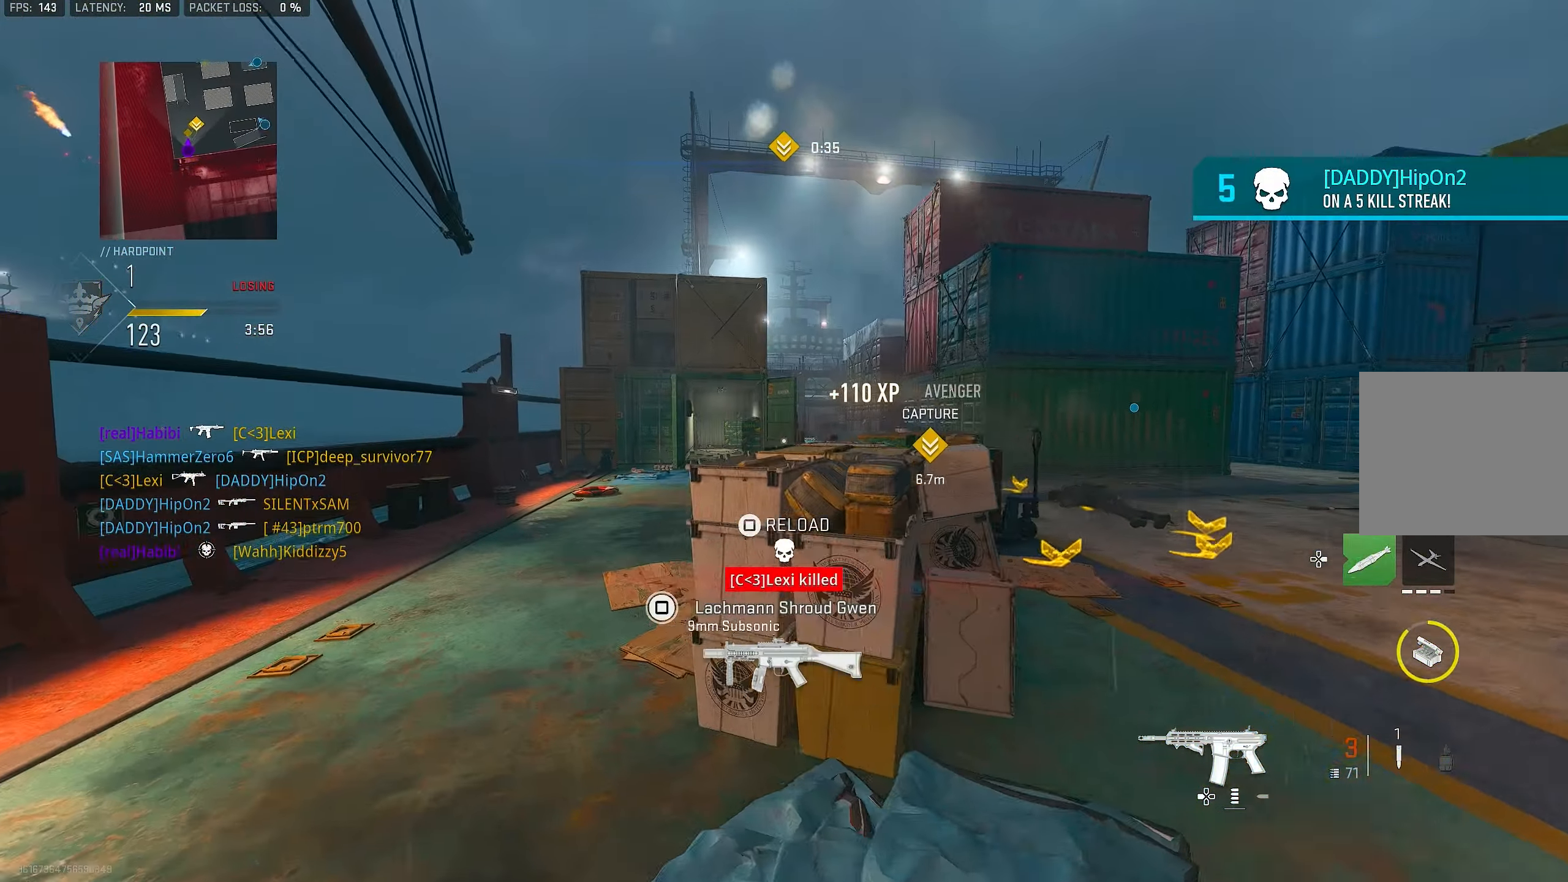
{"buttons": [], "left_stick": "left", "right_stick": "center", "events": [[233, "right_stick", "down-right"], [366, "right_stick", "right"], [433, "L1", "up"], [500, "R1", "up"], [500, "right_stick", "center"]]}